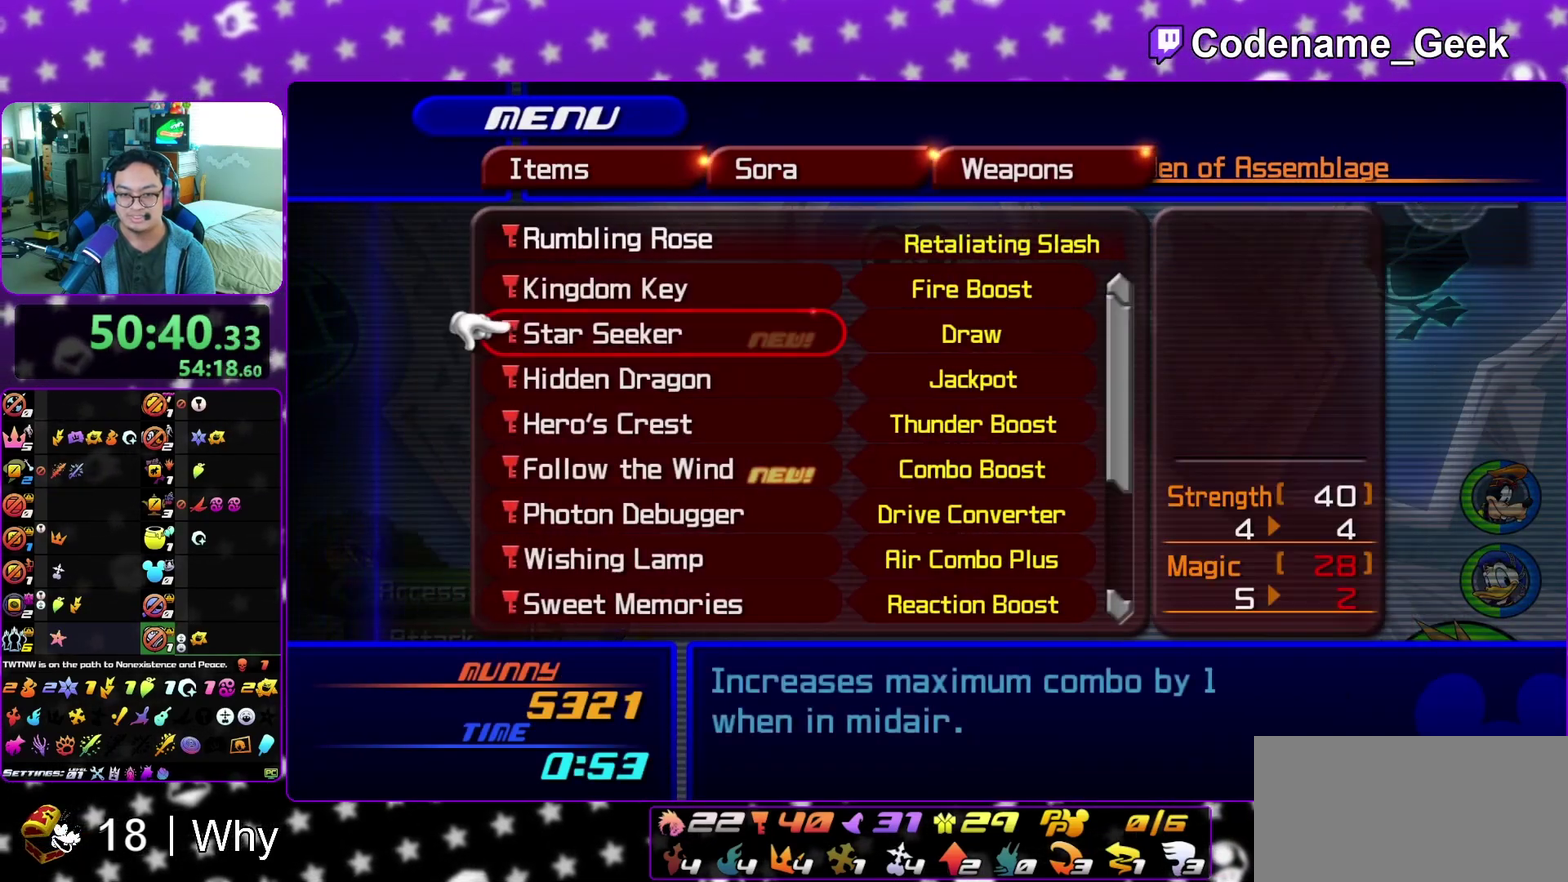
Gameplay with a controller (Nintendo layout); each line is a JSON object with the inputs held at the frame after it (dt_ms = milliseconds from this image to that frame). "events" lists button and stick changes between this image and that frame as [ms after this image, input, new state], when the widget could be followed in between. This overlay highlights the sticks when they move; stick clicks (L3 R3) are not distinguishable. Not read: L3 R3 SELECT START.
{"dt_ms": 500, "buttons": [], "left_stick": "center", "right_stick": "center", "events": []}
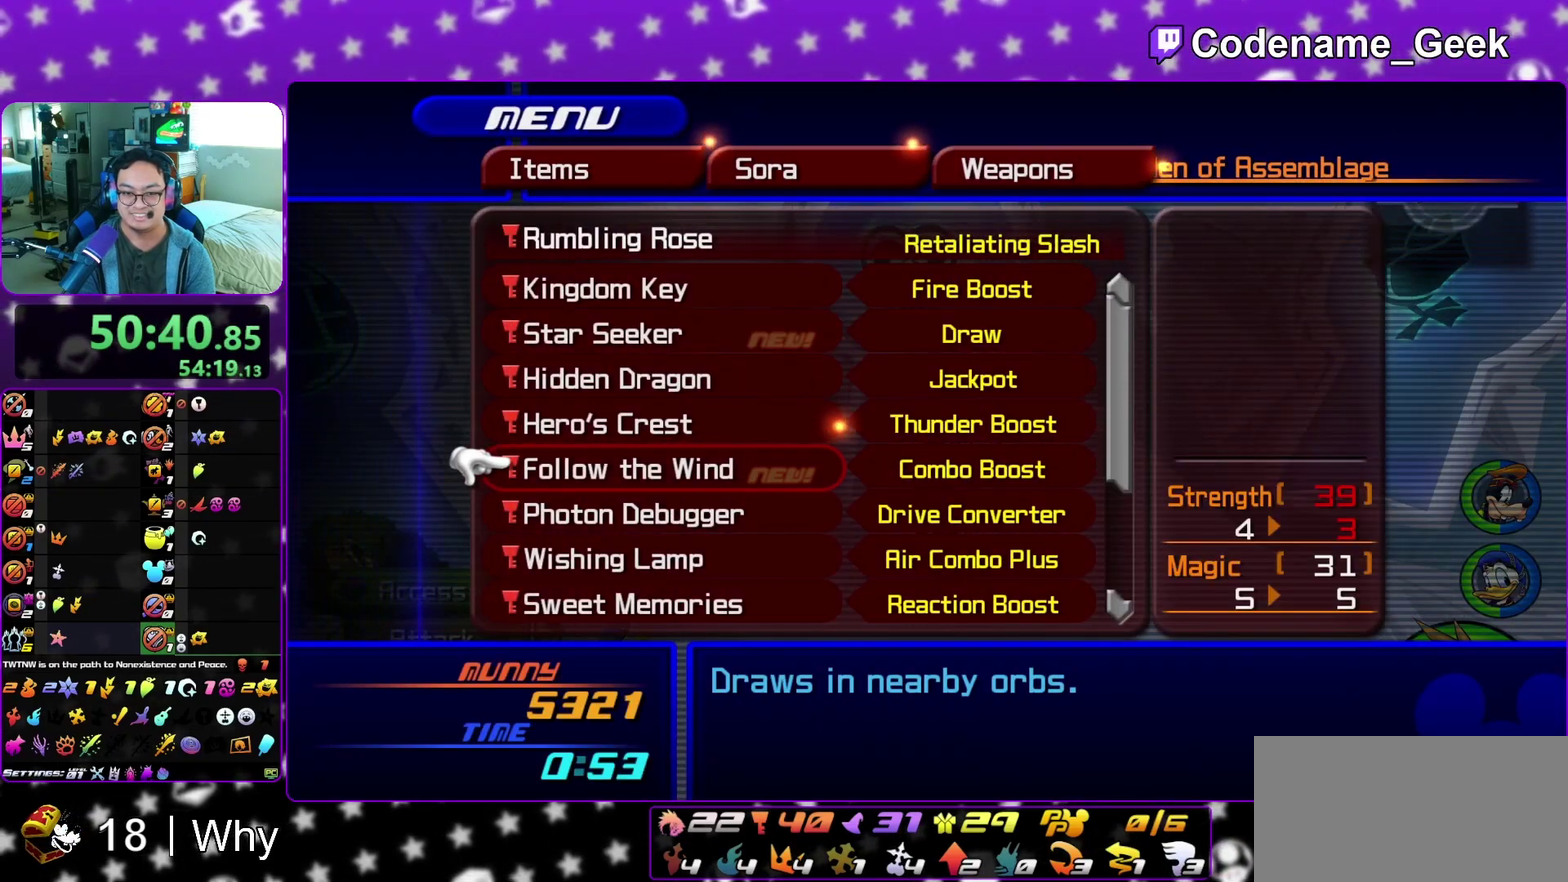
{"dt_ms": 300, "buttons": [], "left_stick": "center", "right_stick": "center", "events": []}
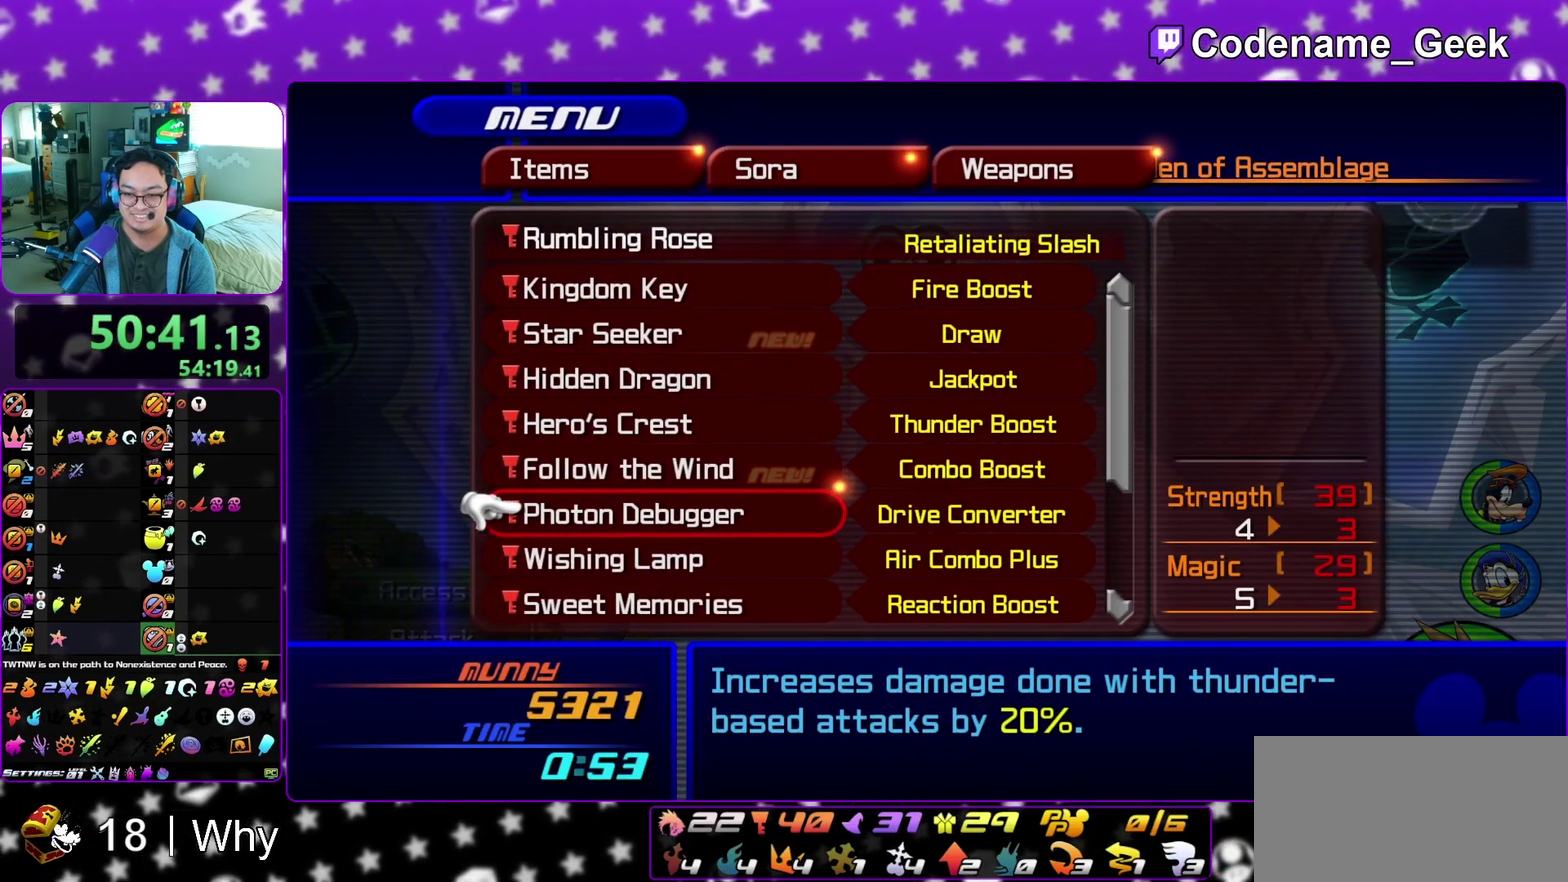
{"dt_ms": 700, "buttons": [], "left_stick": "center", "right_stick": "center", "events": []}
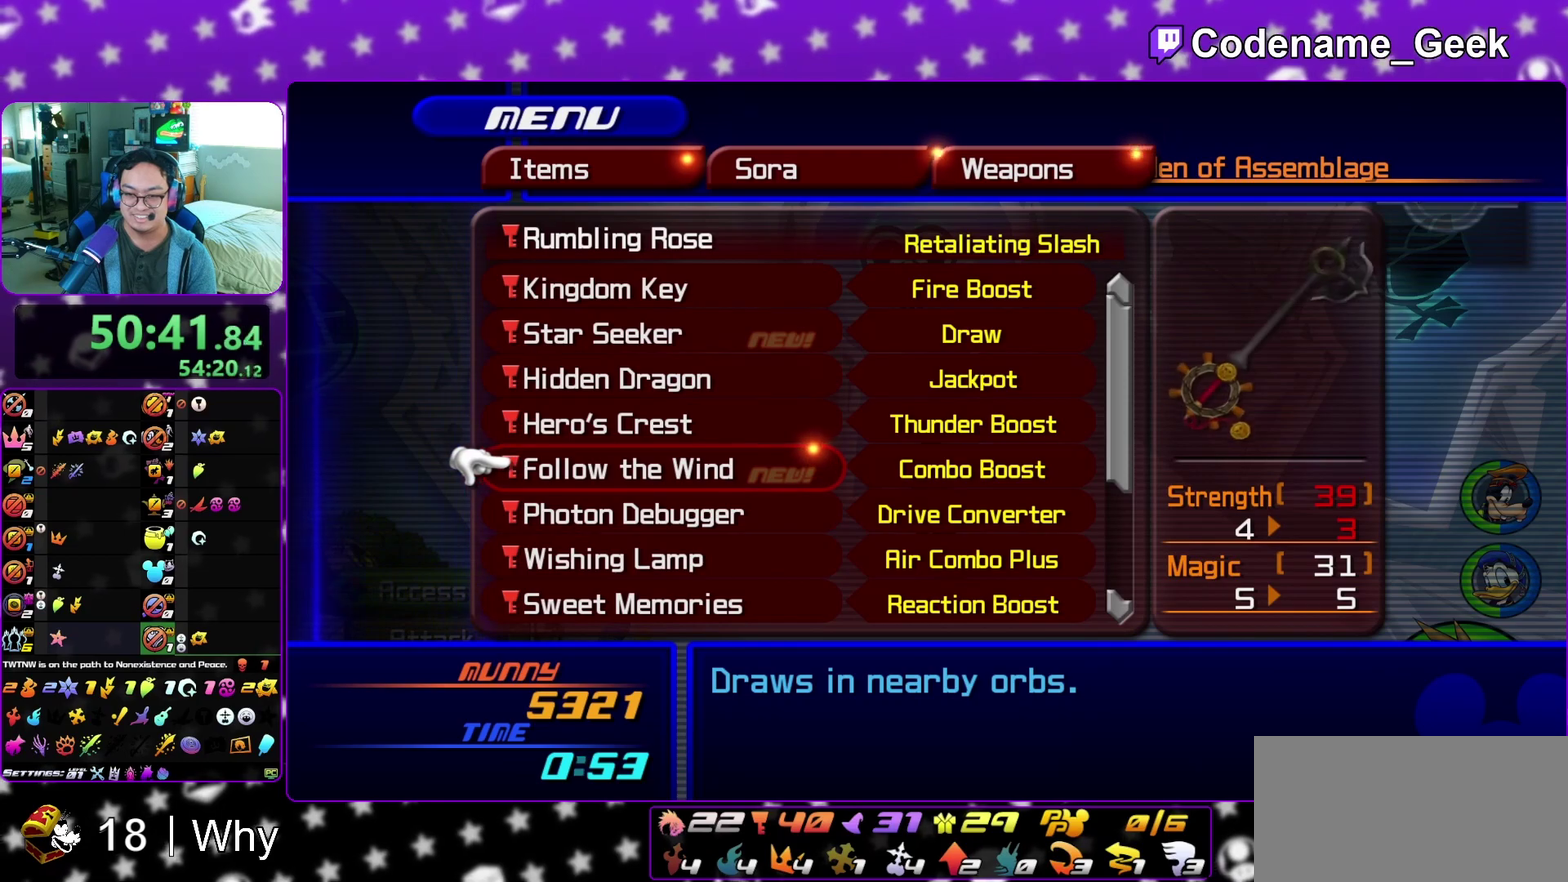
{"dt_ms": 700, "buttons": [], "left_stick": "center", "right_stick": "center", "events": [[300, "B", "down"], [400, "B", "up"]]}
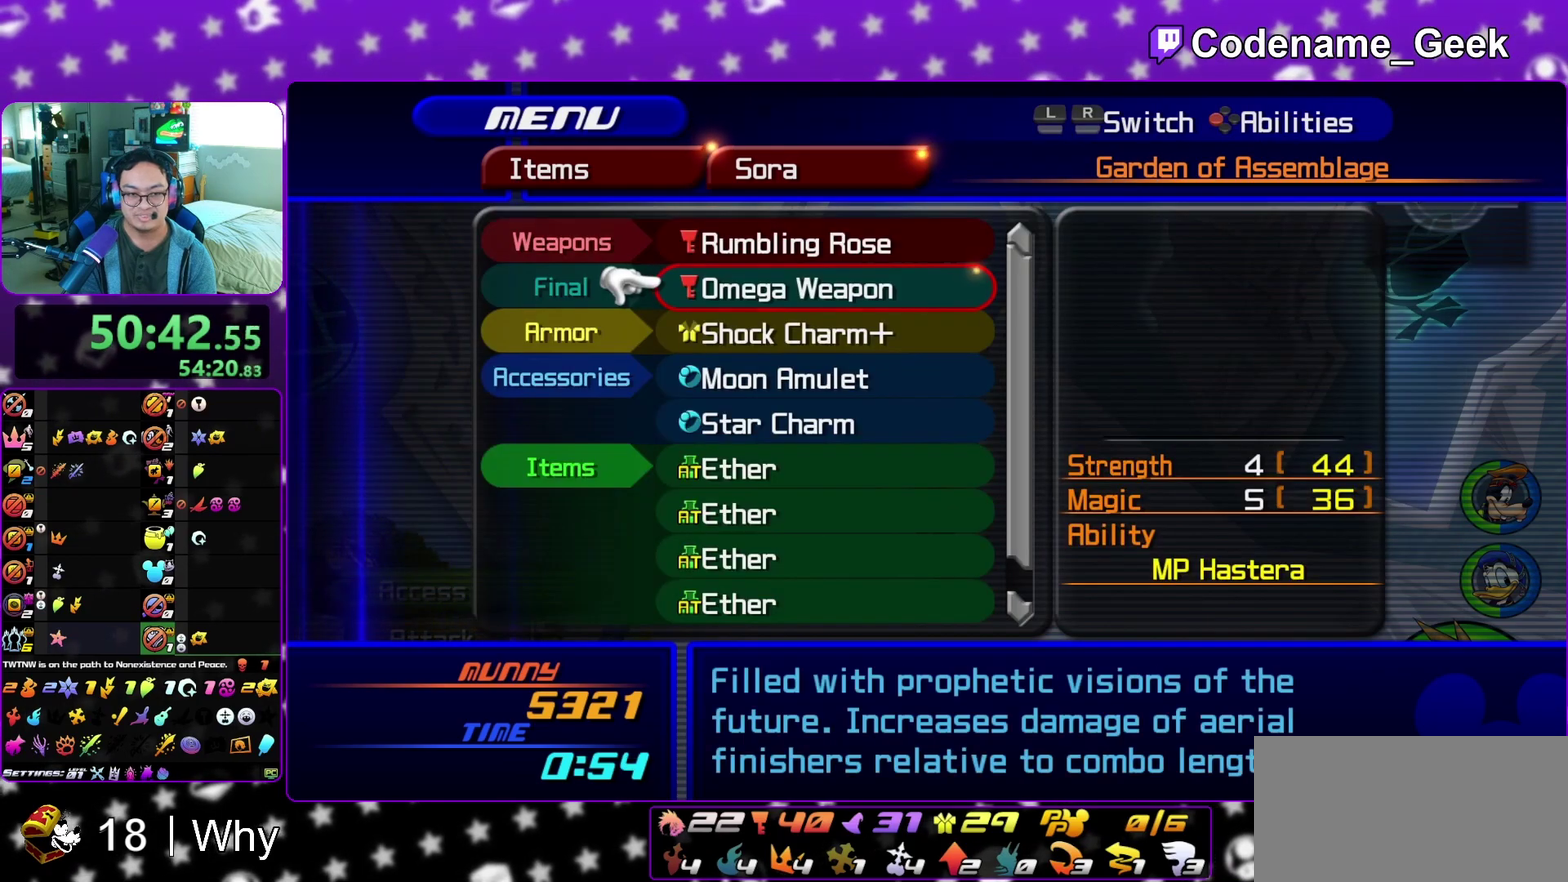
{"dt_ms": 300, "buttons": [], "left_stick": "center", "right_stick": "center", "events": []}
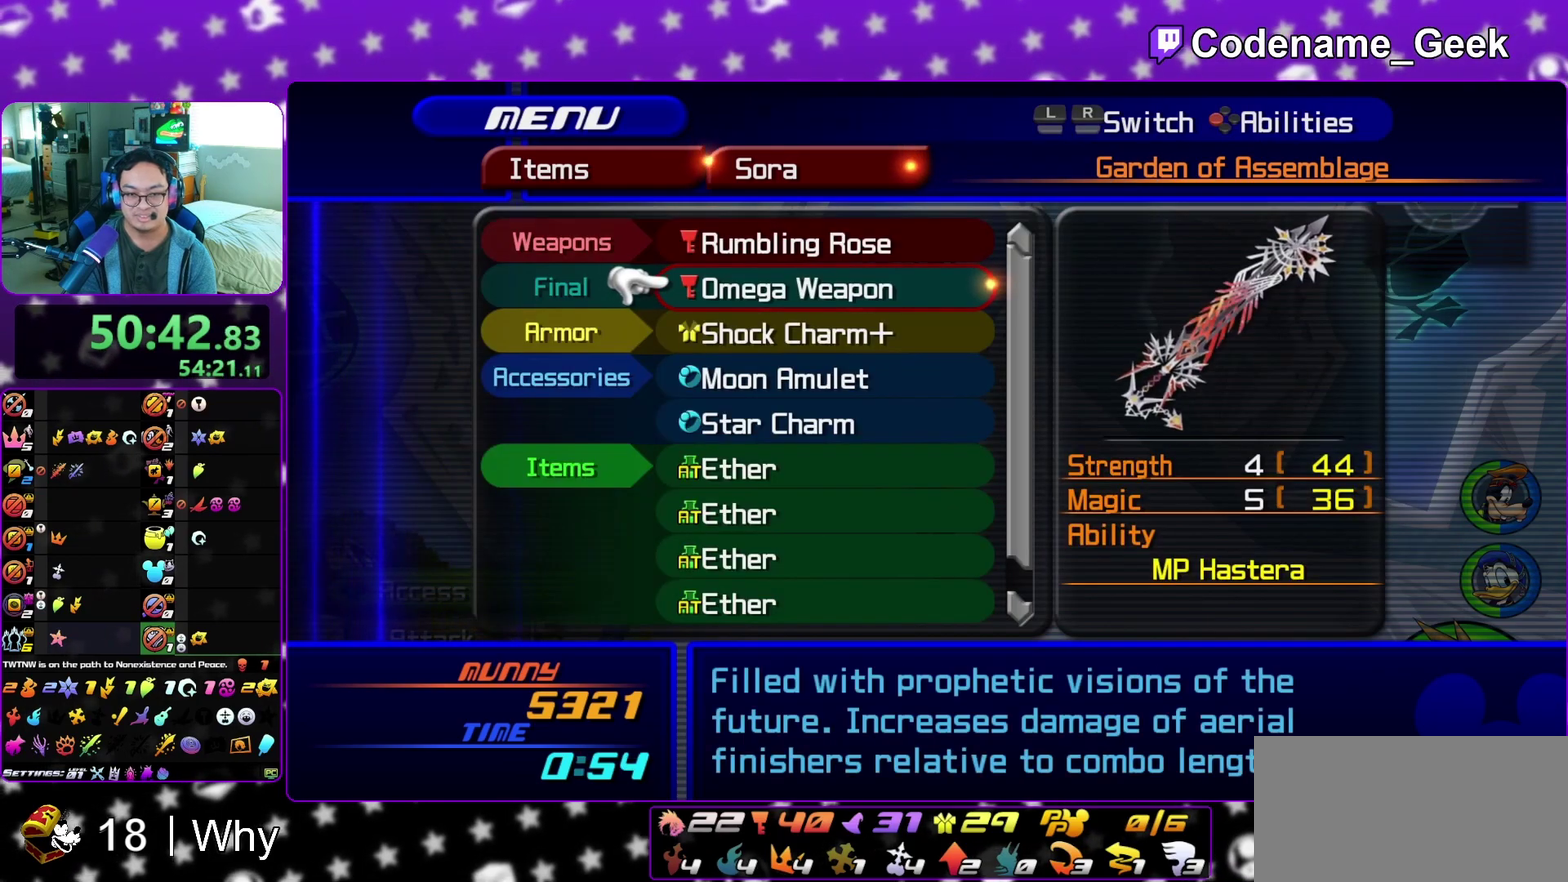
{"dt_ms": 500, "buttons": [], "left_stick": "center", "right_stick": "center", "events": []}
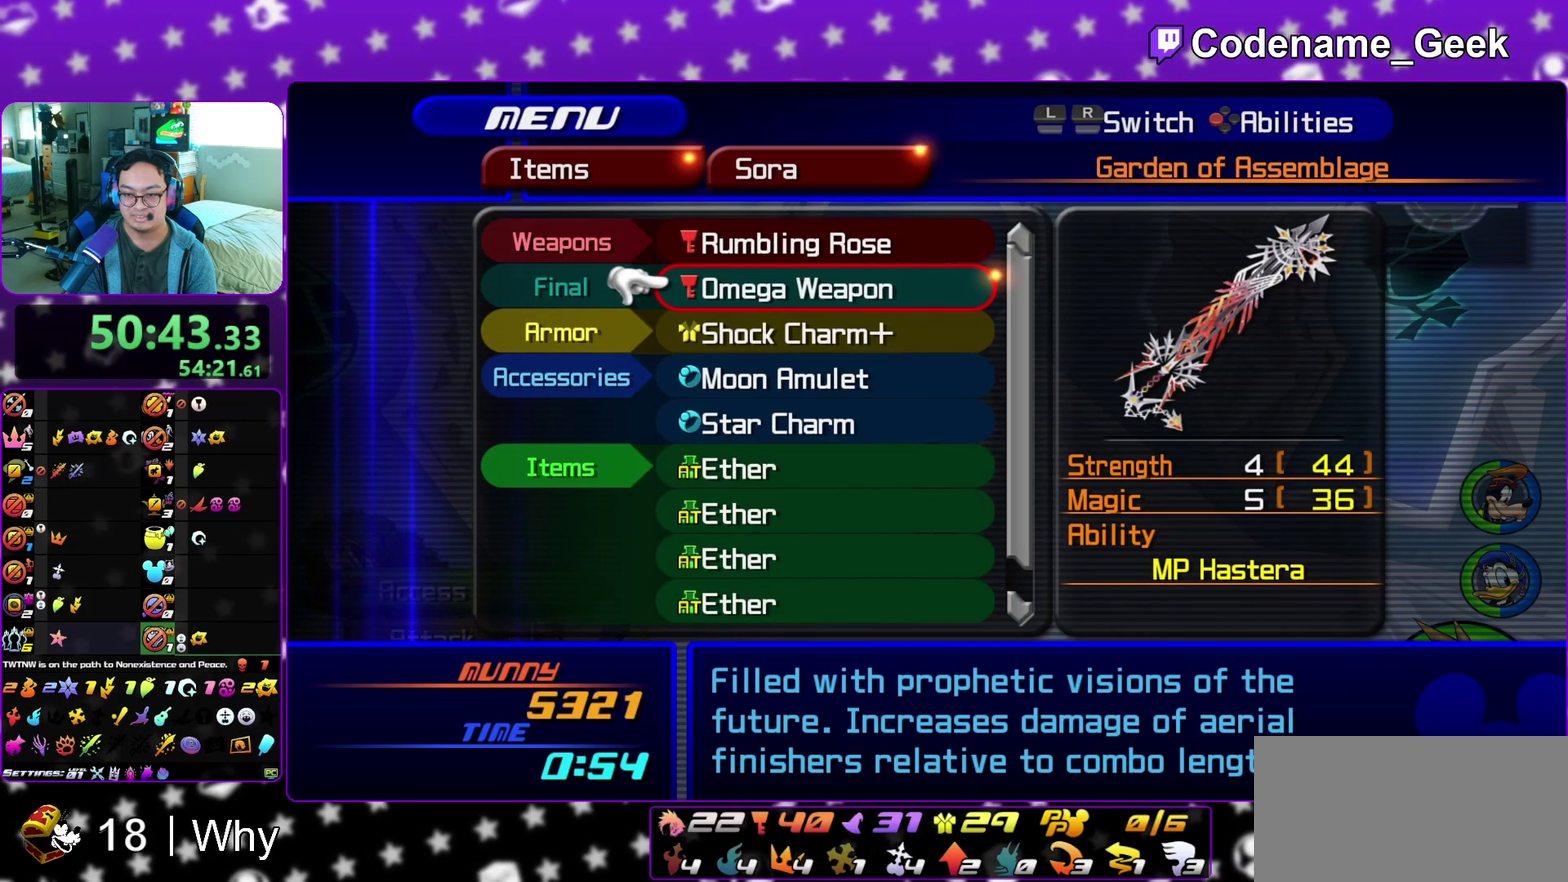
{"dt_ms": 600, "buttons": ["A"], "left_stick": "center", "right_stick": "center", "events": [[217, "A", "down"], [350, "B", "down"], [367, "A", "up"], [417, "A", "down"], [450, "B", "up"], [500, "B", "down"], [533, "A", "up"], [600, "A", "down"], [600, "B", "up"]]}
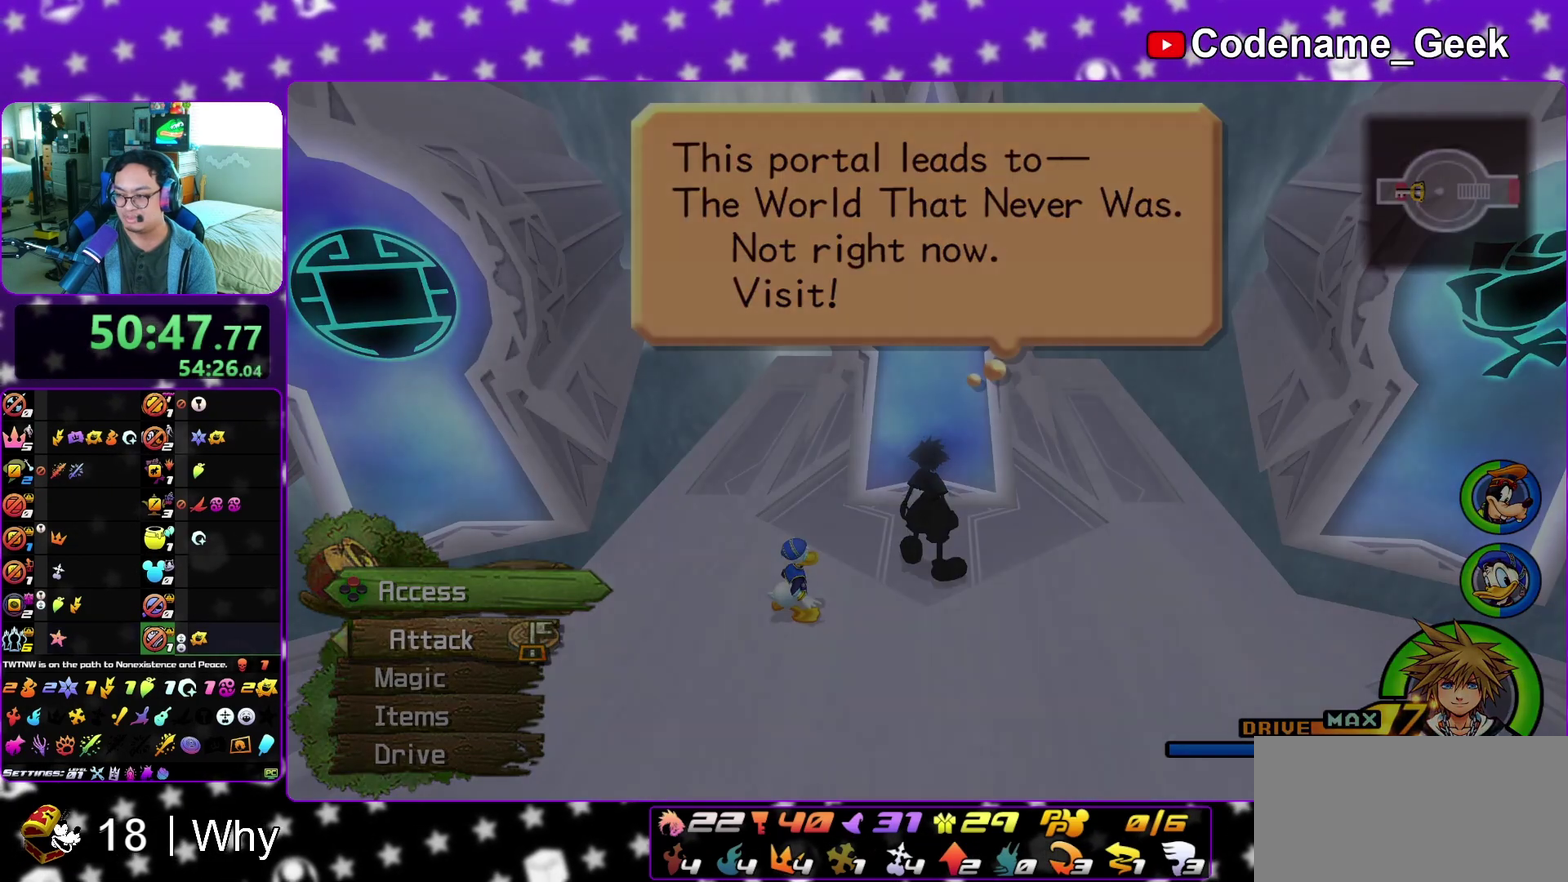
{"dt_ms": 400, "buttons": ["A", "B"], "left_stick": "center", "right_stick": "center", "events": [[183, "B", "down"], [200, "A", "up"], [283, "A", "down"], [283, "B", "up"], [367, "B", "down"]]}
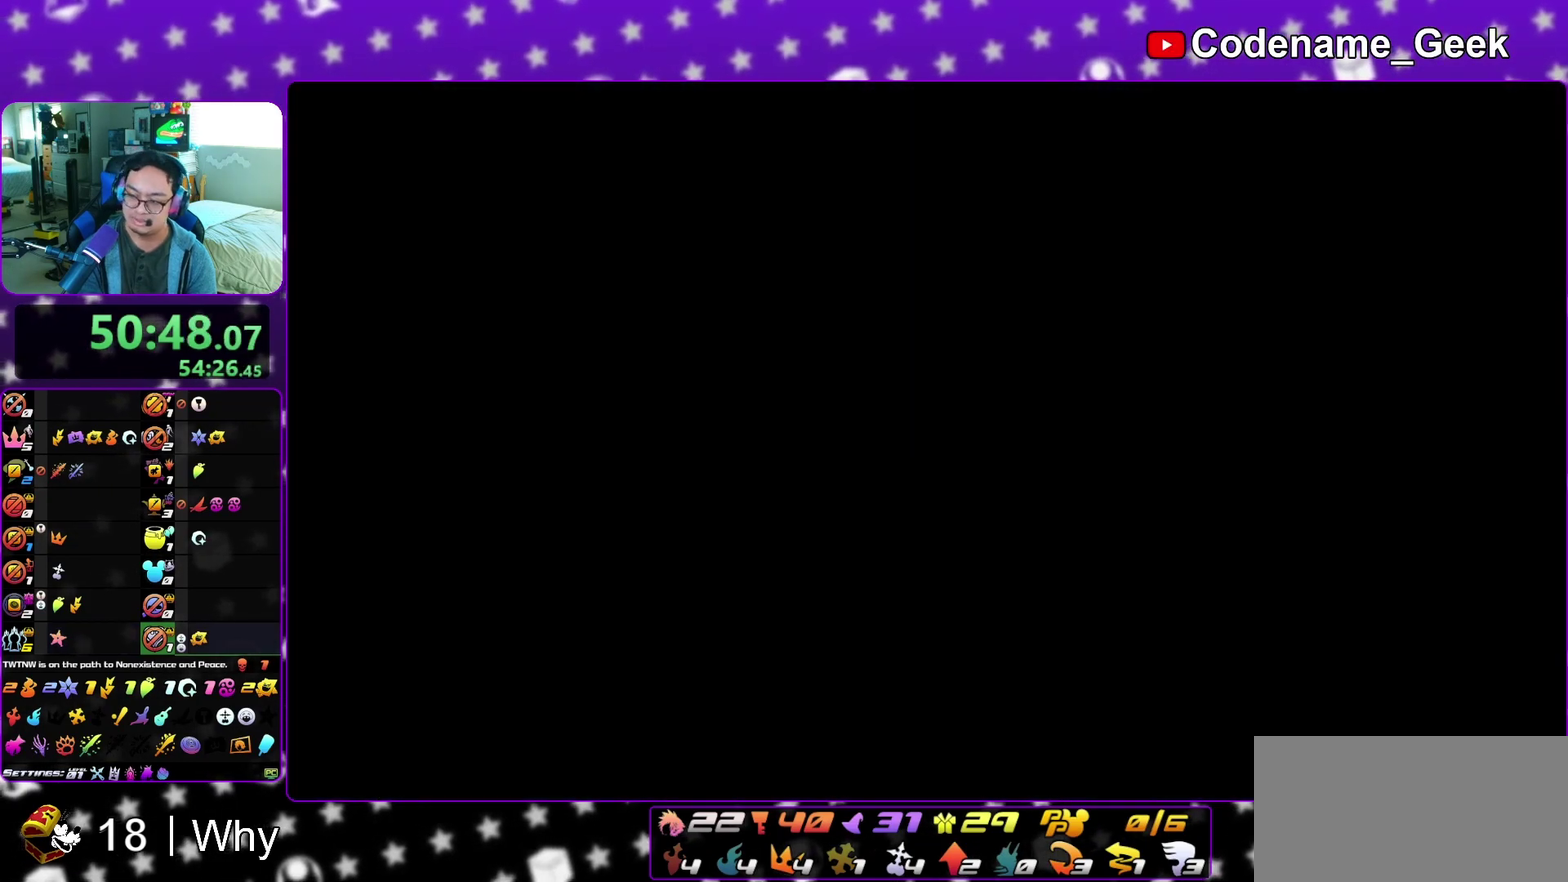
{"dt_ms": 500, "buttons": [], "left_stick": "up", "right_stick": "center", "events": [[100, "A", "up"], [200, "A", "down"], [200, "B", "up"], [283, "B", "down"], [333, "B", "up"], [383, "A", "up"], [500, "left_stick", "up"]]}
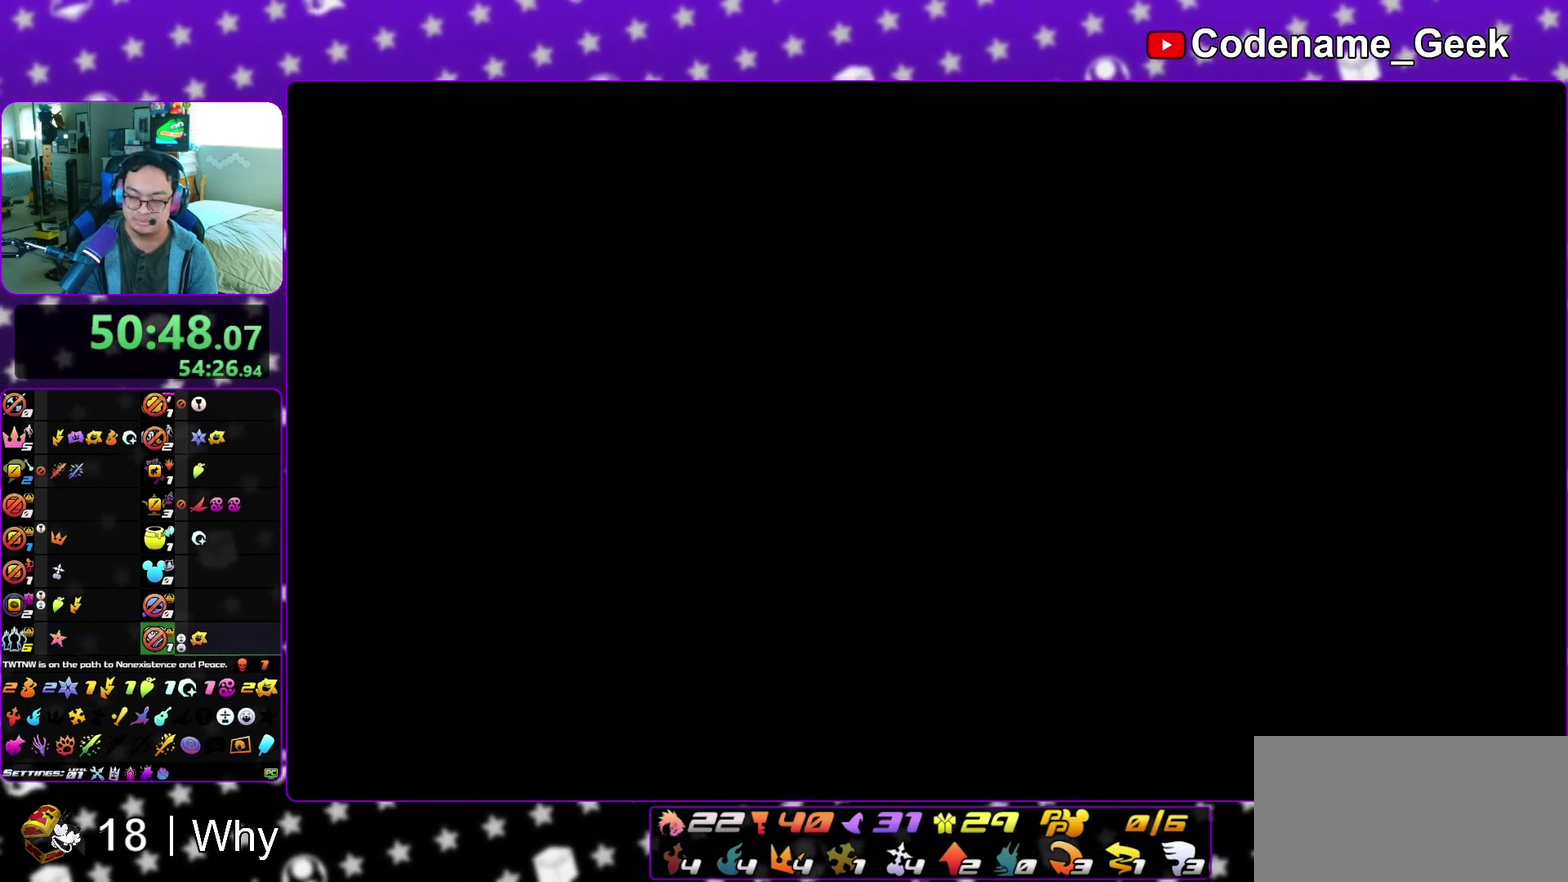
{"dt_ms": 500, "buttons": ["B"], "left_stick": "up-right", "right_stick": "center", "events": [[317, "B", "down"], [383, "B", "up"], [433, "left_stick", "up-right"], [483, "B", "down"]]}
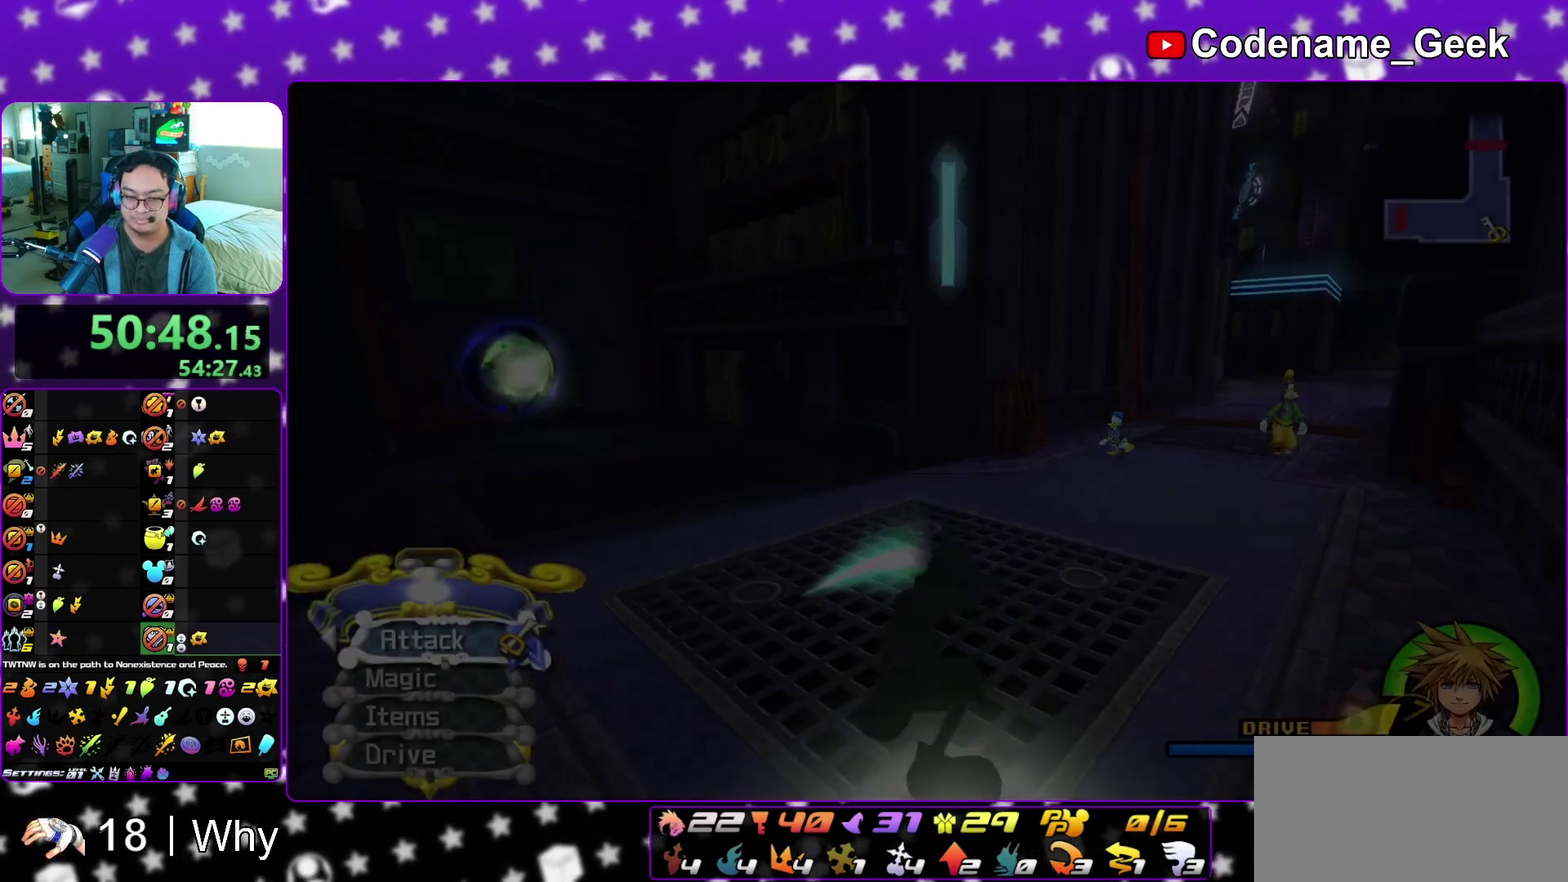
{"dt_ms": 400, "buttons": ["Y"], "left_stick": "up-right", "right_stick": "center", "events": [[50, "B", "up"], [133, "B", "down"], [267, "B", "up"], [333, "Y", "down"]]}
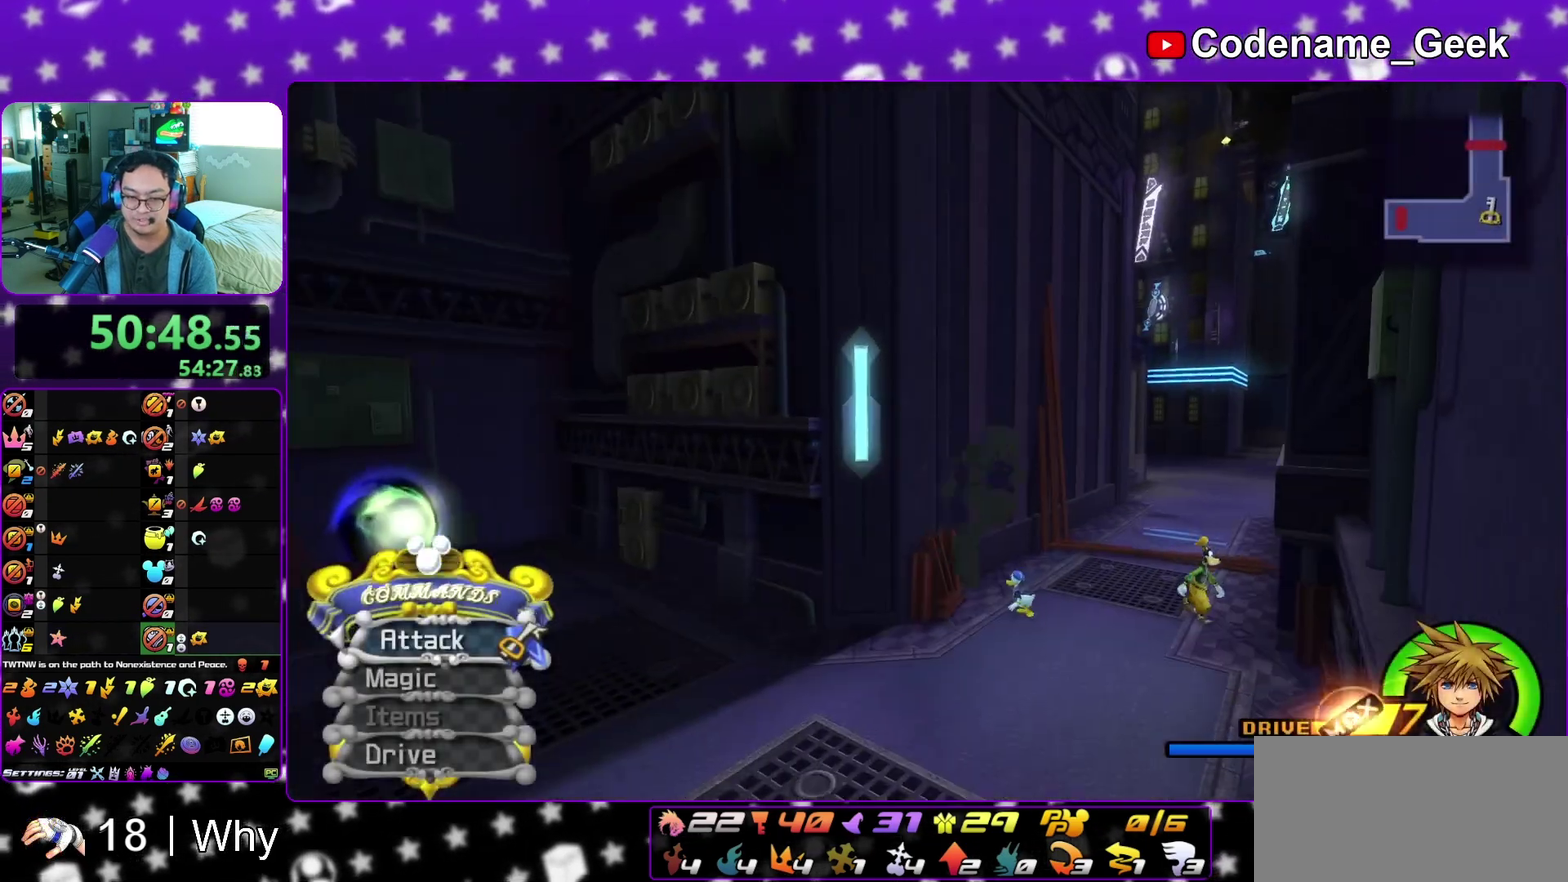
{"dt_ms": 600, "buttons": ["Y"], "left_stick": "up", "right_stick": "center", "events": [[17, "right_stick", "down-right"], [67, "right_stick", "right"], [233, "right_stick", "center"], [350, "left_stick", "up"]]}
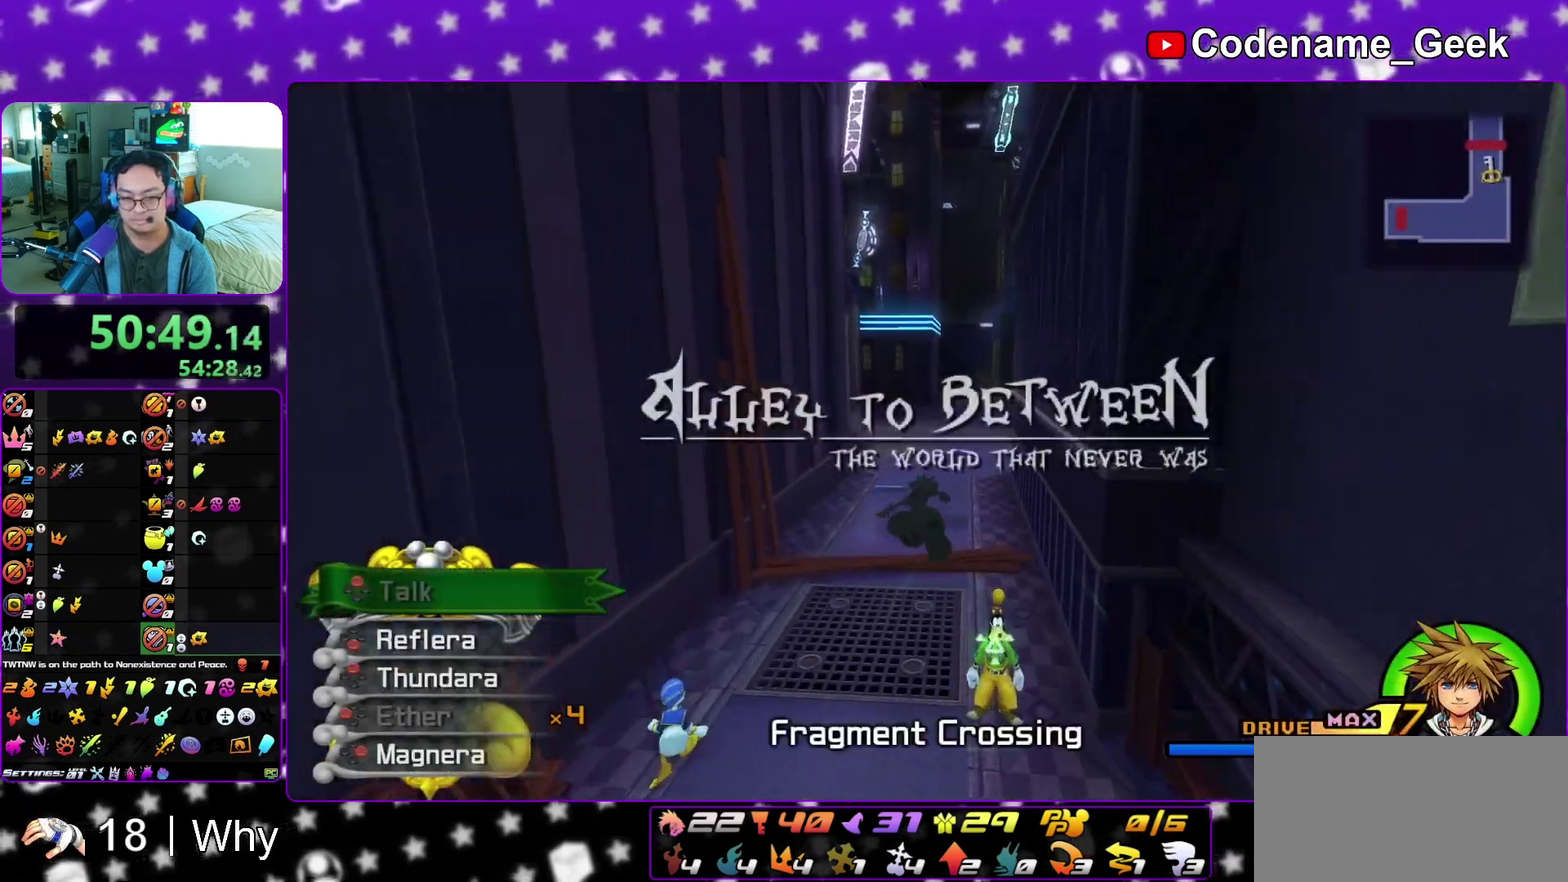
{"dt_ms": 300, "buttons": ["Y"], "left_stick": "up", "right_stick": "center", "events": []}
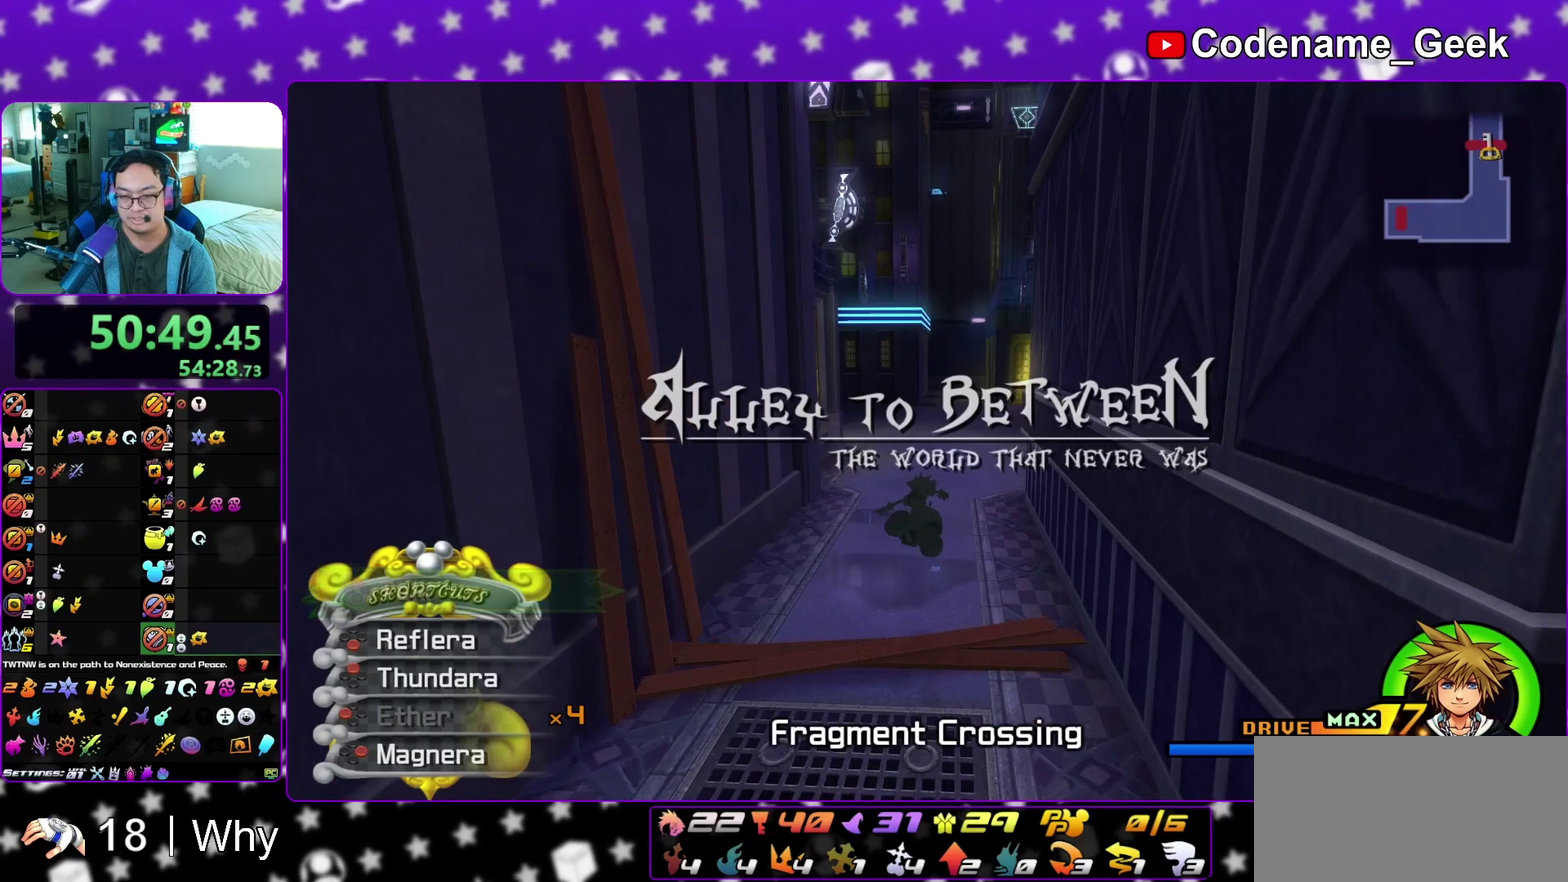
{"dt_ms": 800, "buttons": [], "left_stick": "up", "right_stick": "center", "events": [[33, "right_stick", "down-right"], [167, "Y", "up"], [167, "right_stick", "center"]]}
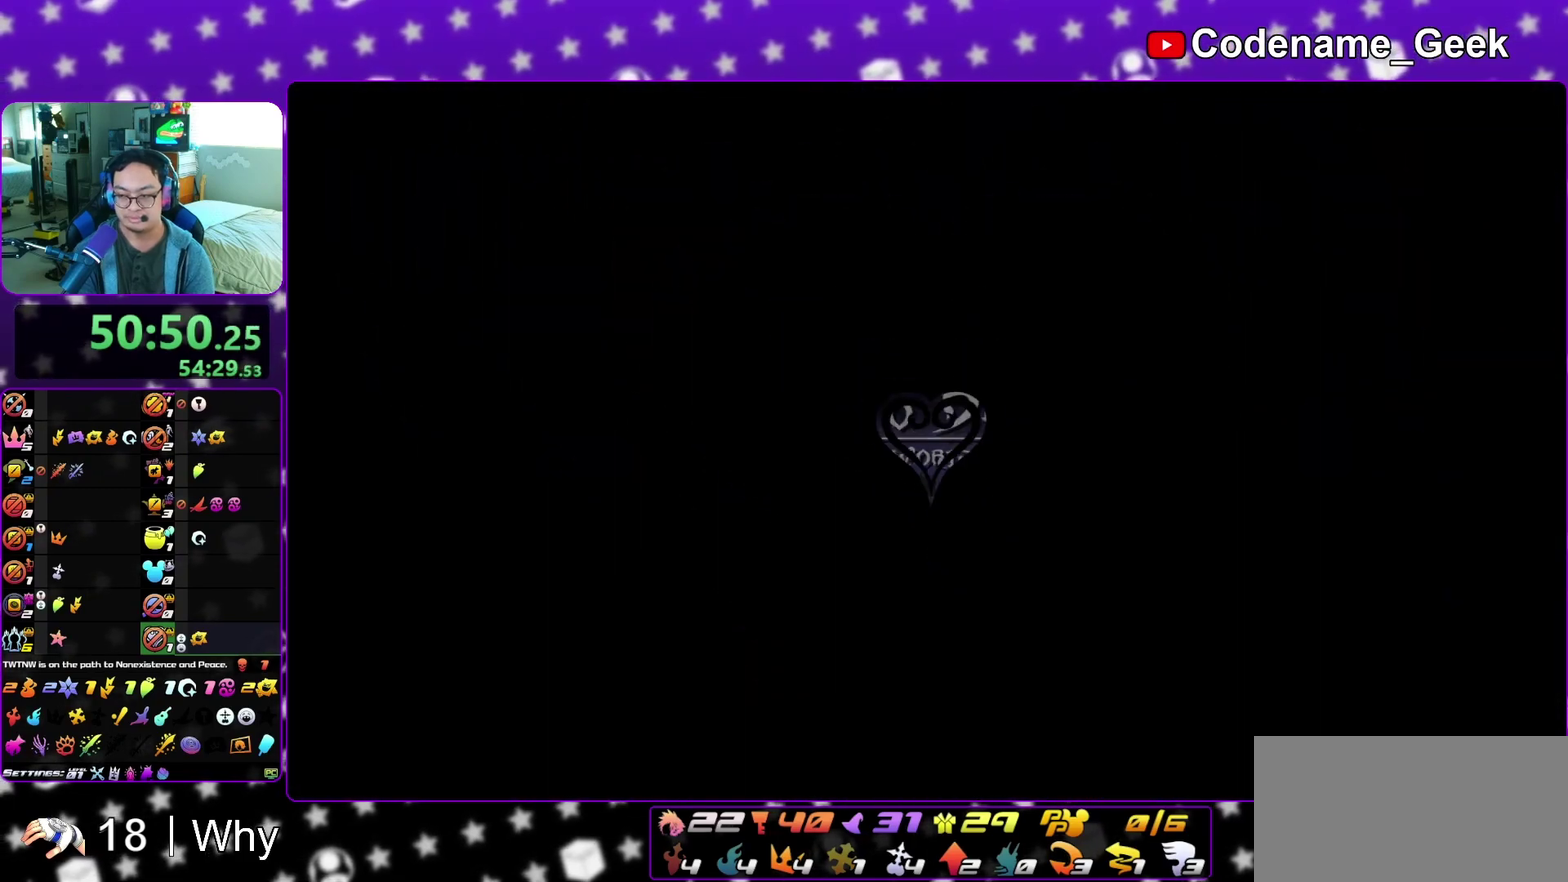
{"dt_ms": 400, "buttons": [], "left_stick": "up", "right_stick": "center", "events": []}
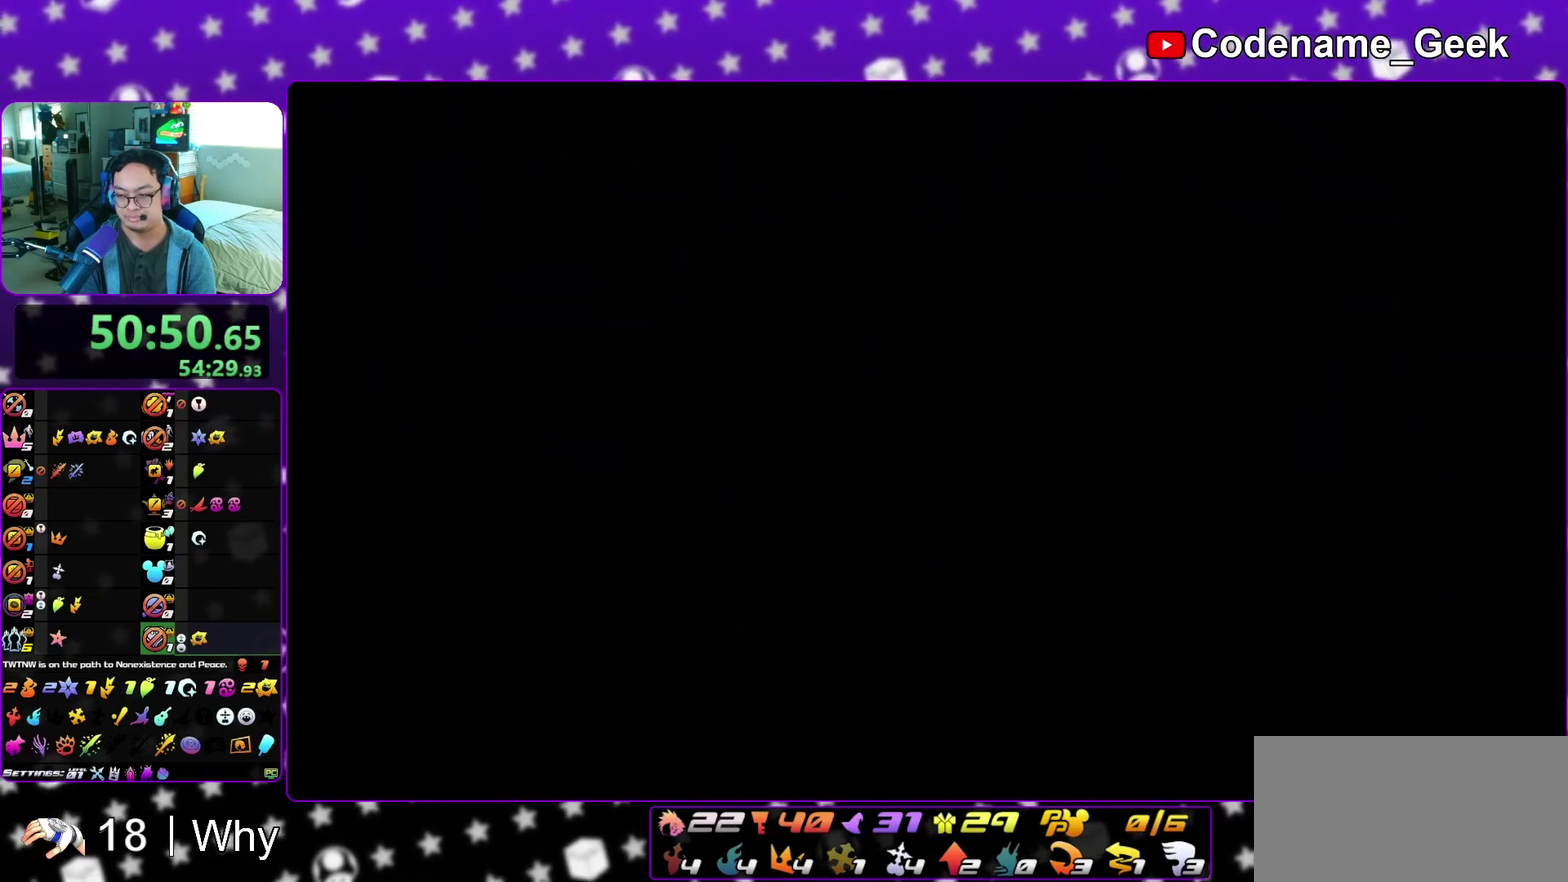
{"dt_ms": 700, "buttons": [], "left_stick": "up-right", "right_stick": "center", "events": [[367, "B", "down"], [467, "B", "up"], [567, "B", "down"], [567, "left_stick", "up-right"], [667, "B", "up"]]}
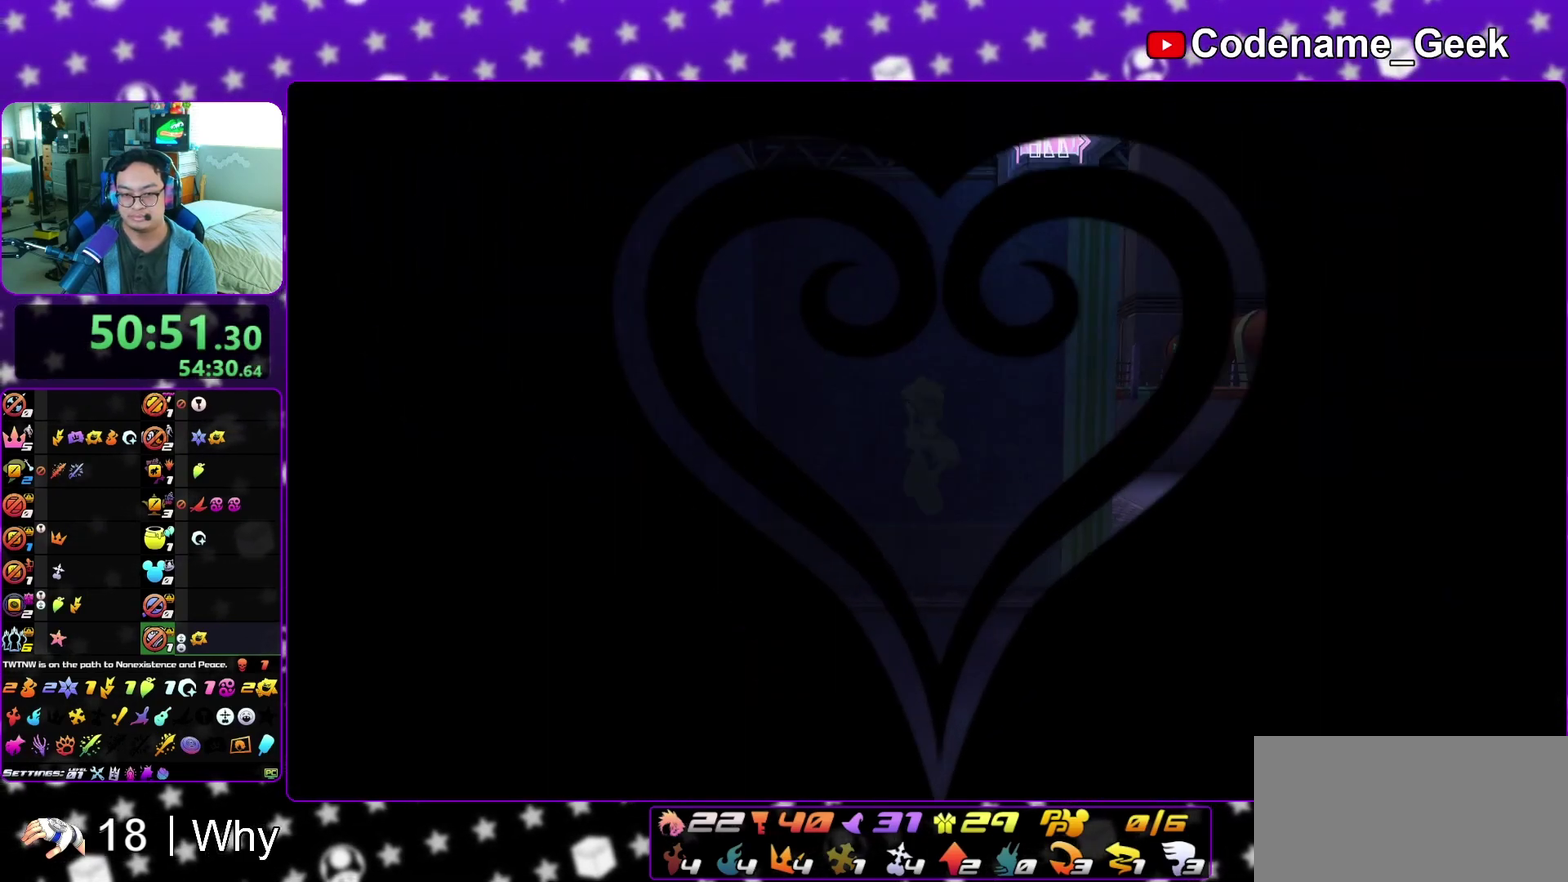
{"dt_ms": 300, "buttons": ["Y"], "left_stick": "up-right", "right_stick": "center", "events": [[17, "Y", "down"]]}
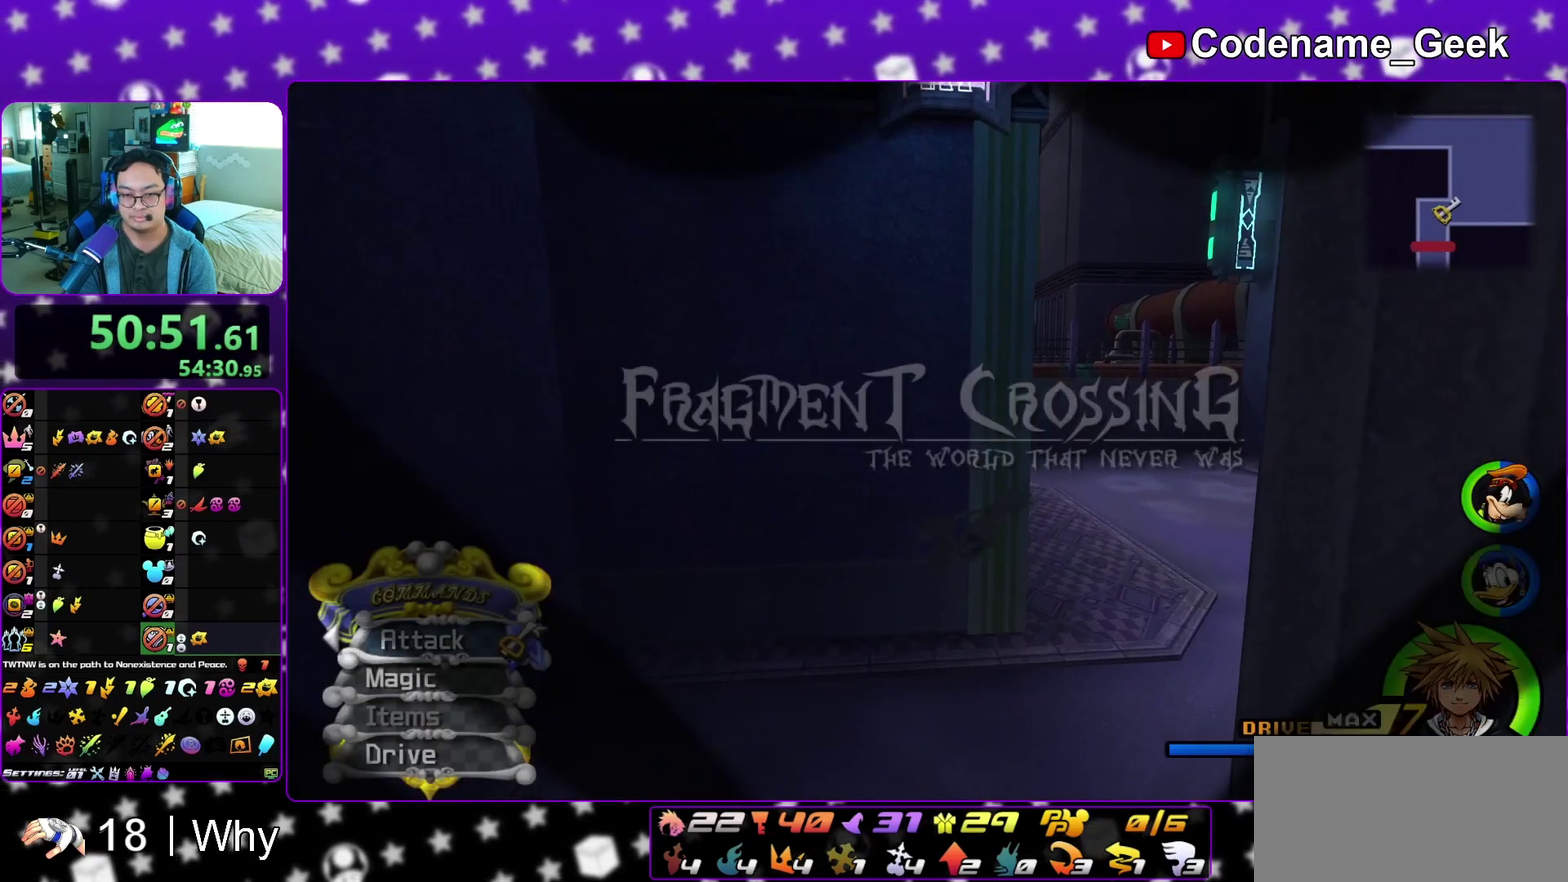
{"dt_ms": 500, "buttons": ["Y"], "left_stick": "up", "right_stick": "left", "events": [[400, "left_stick", "up"], [450, "right_stick", "left"]]}
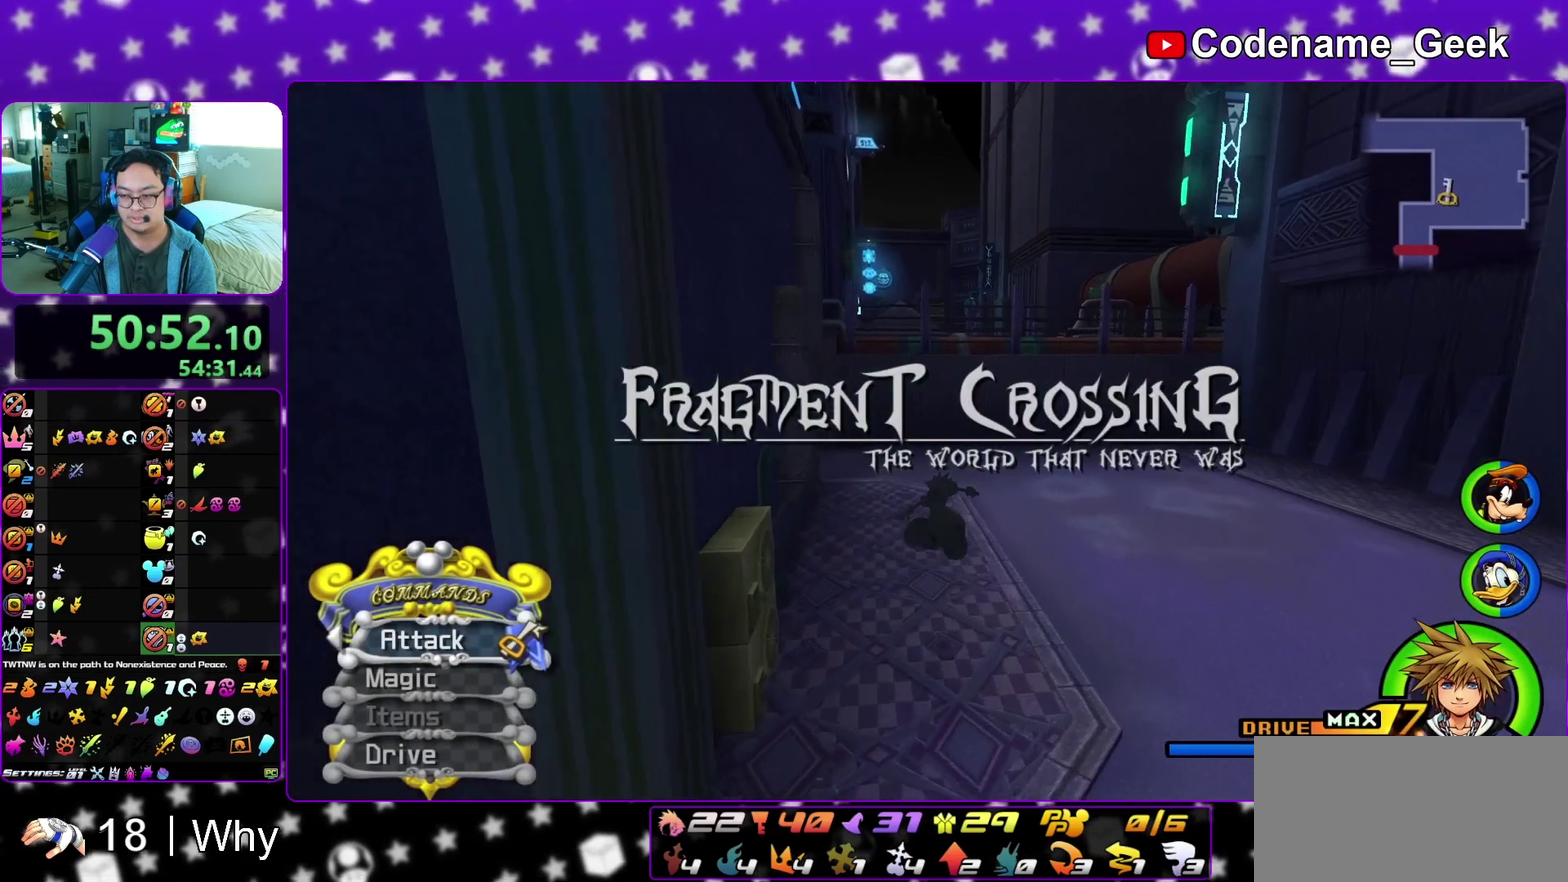
{"dt_ms": 300, "buttons": ["Y"], "left_stick": "up", "right_stick": "center", "events": [[67, "right_stick", "center"]]}
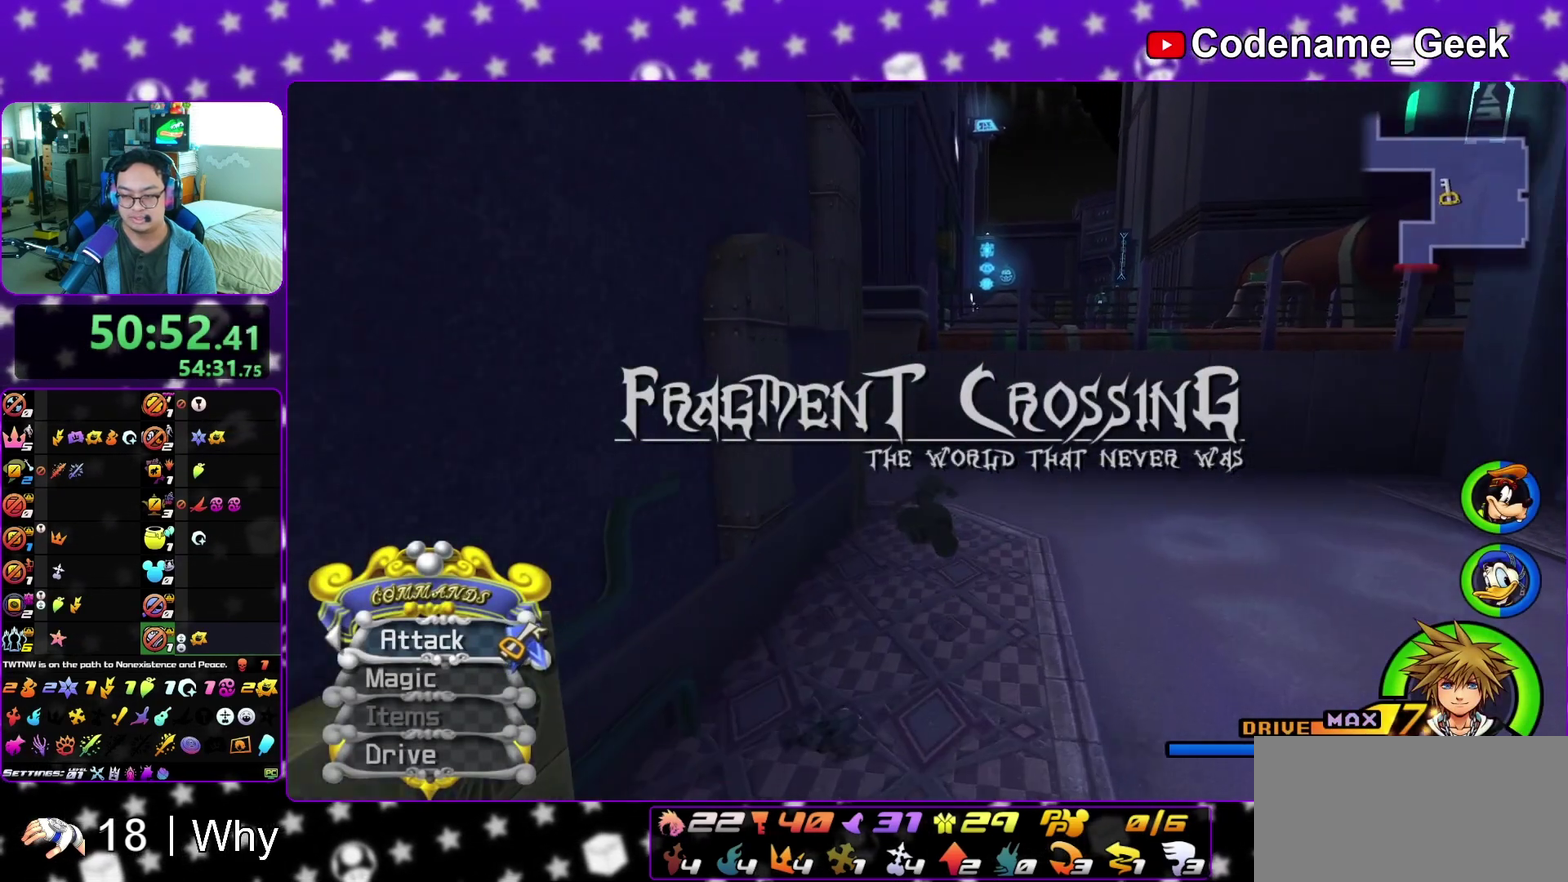
{"dt_ms": 700, "buttons": ["Y"], "left_stick": "up", "right_stick": "center", "events": [[233, "right_stick", "left"], [483, "left_stick", "up-left"], [617, "right_stick", "center"], [700, "left_stick", "up"]]}
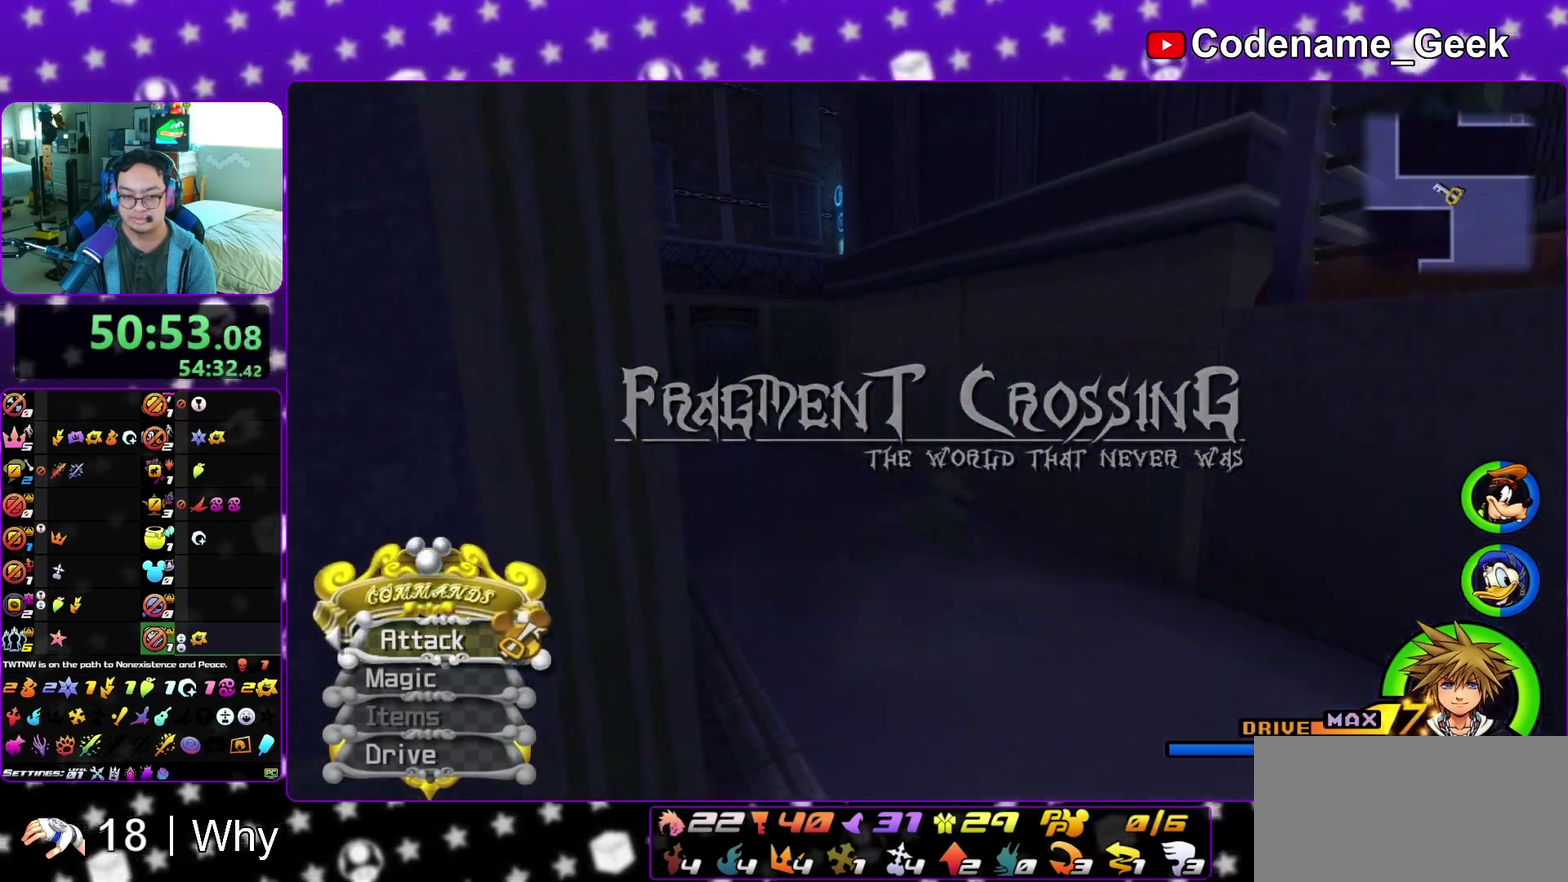
{"dt_ms": 300, "buttons": ["Y"], "left_stick": "up", "right_stick": "center", "events": []}
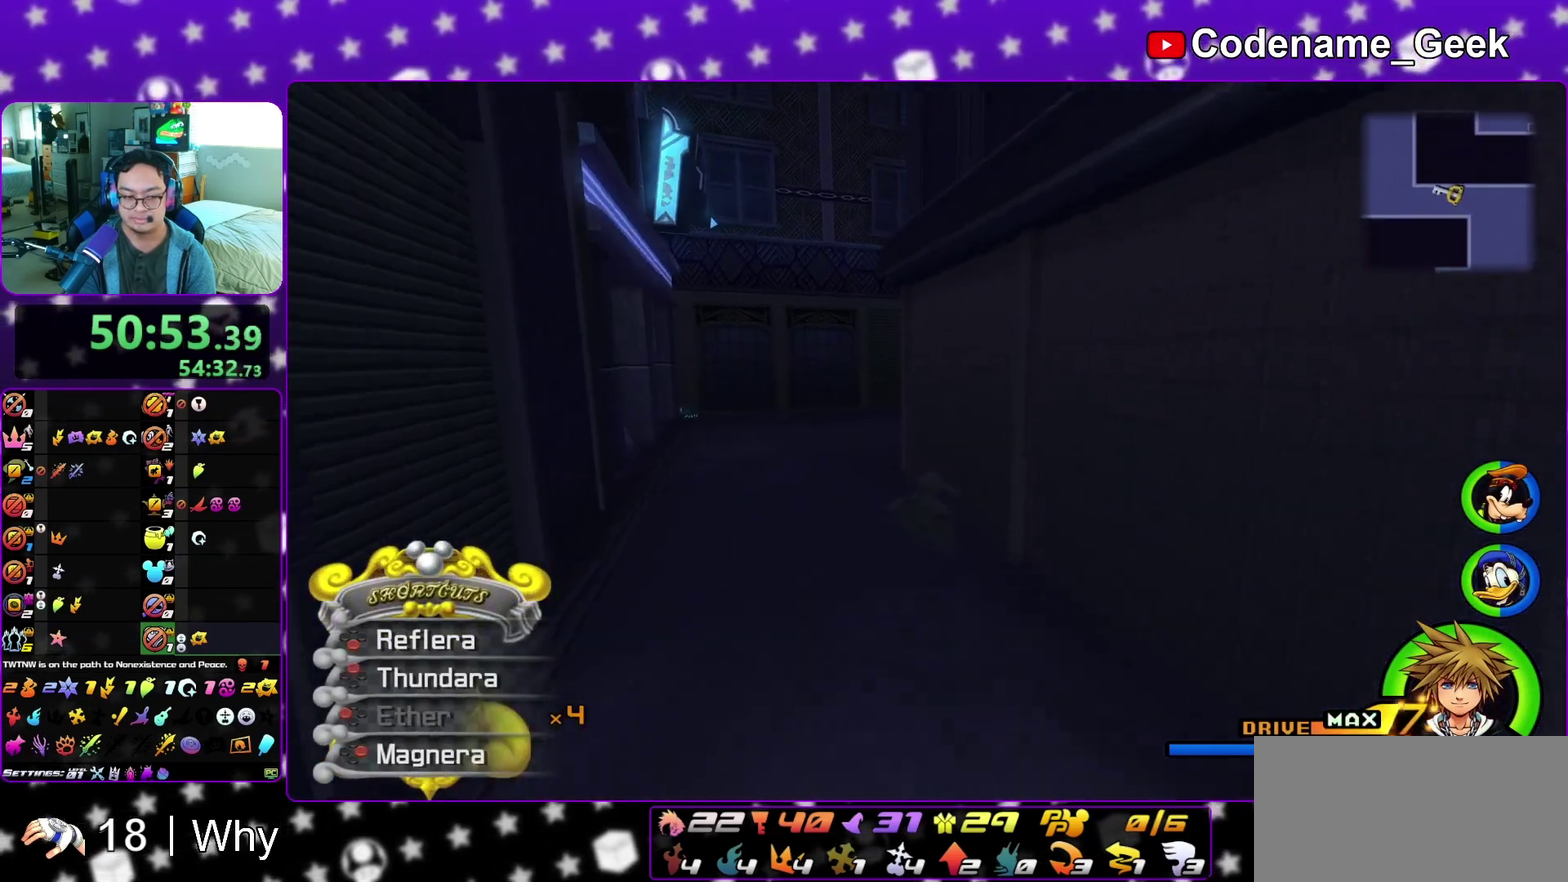
{"dt_ms": 900, "buttons": ["Y"], "left_stick": "up-right", "right_stick": "center", "events": [[383, "left_stick", "up-right"], [383, "right_stick", "right"], [900, "right_stick", "center"]]}
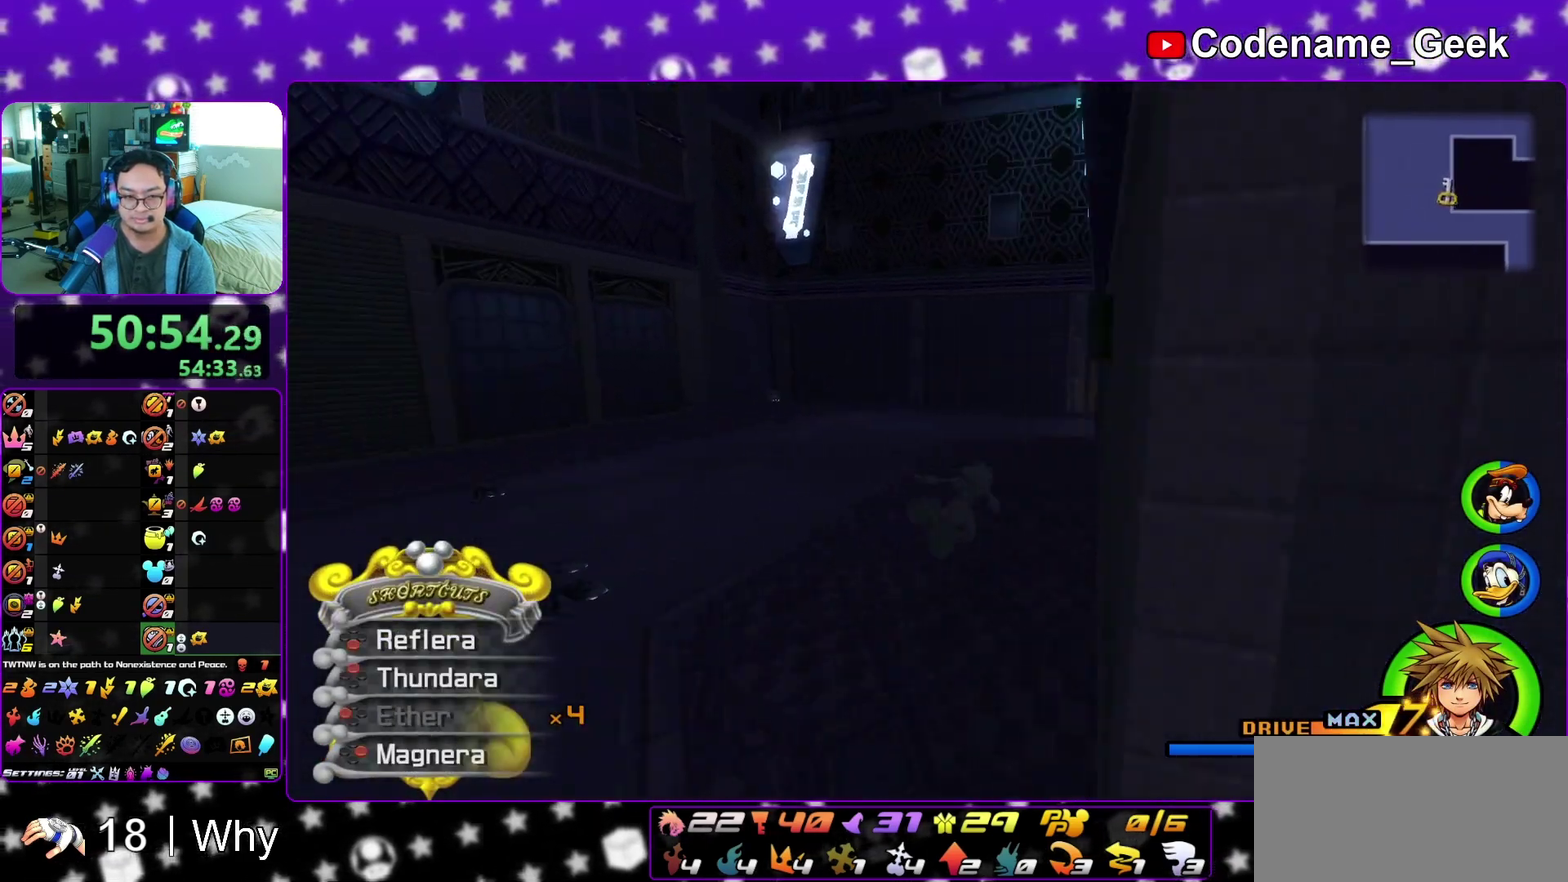
{"dt_ms": 300, "buttons": ["Y"], "left_stick": "up", "right_stick": "center", "events": [[17, "left_stick", "up"]]}
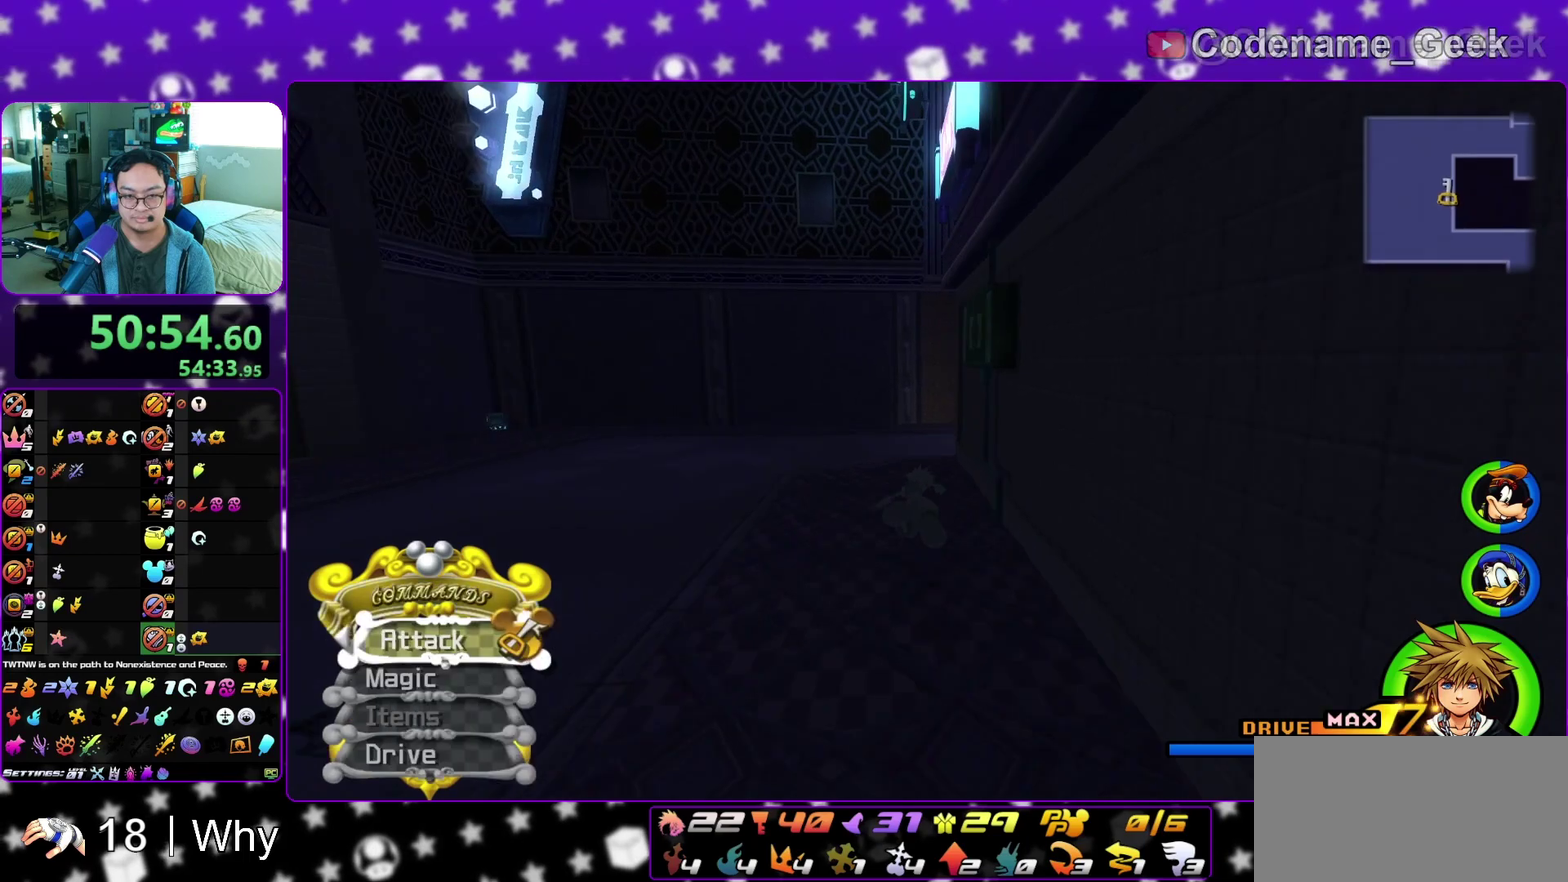
{"dt_ms": 500, "buttons": ["Y"], "left_stick": "up", "right_stick": "center", "events": []}
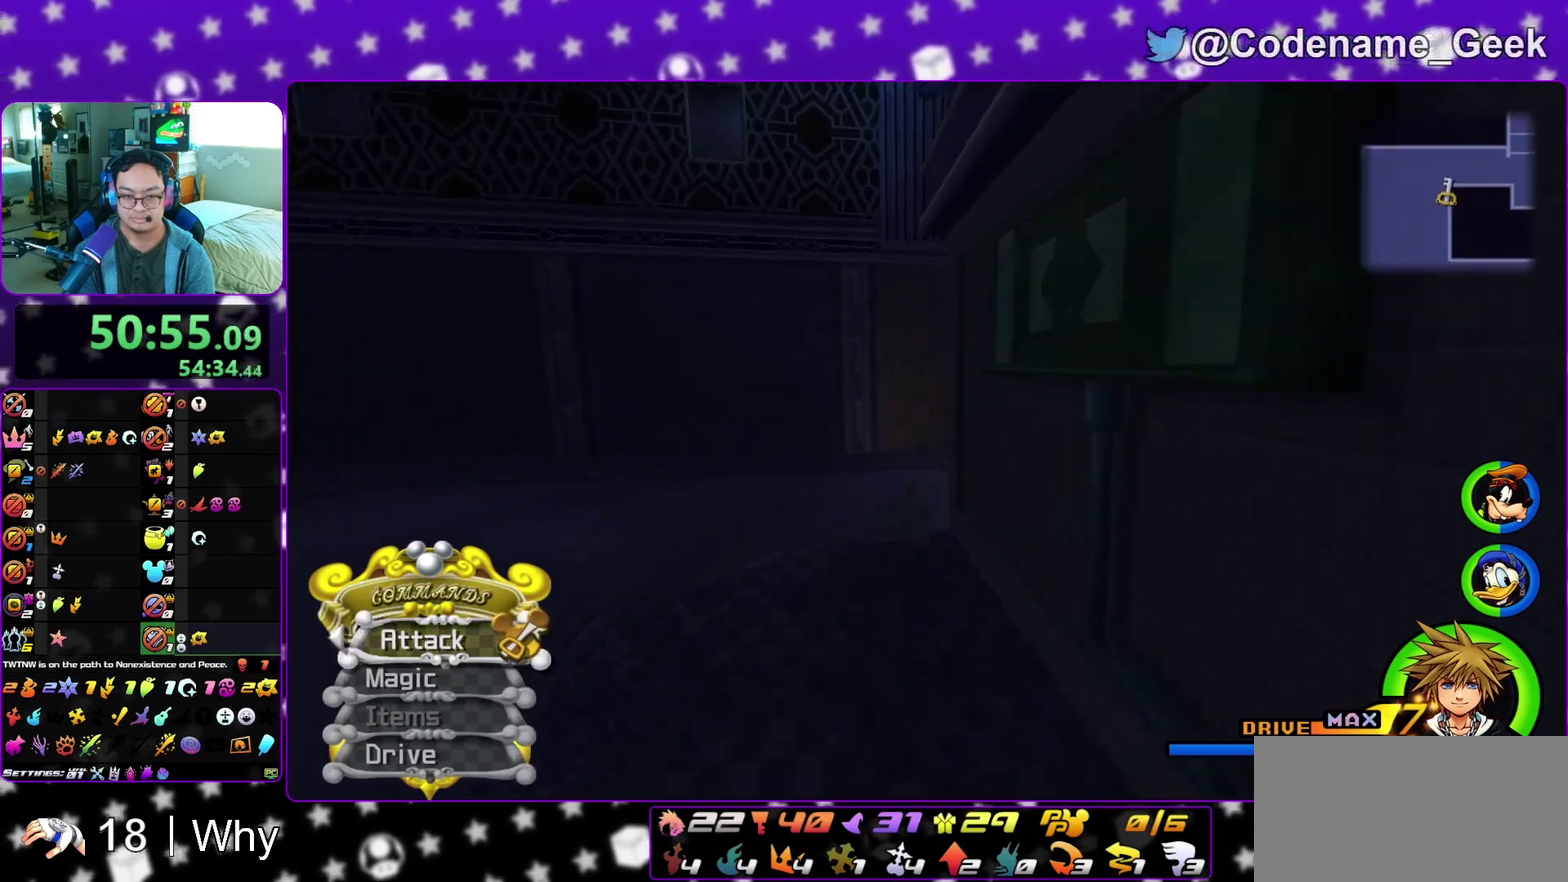
{"dt_ms": 500, "buttons": [], "left_stick": "up", "right_stick": "center", "events": [[50, "Y", "up"], [133, "X", "down"], [183, "X", "up"], [233, "X", "down"], [383, "X", "up"]]}
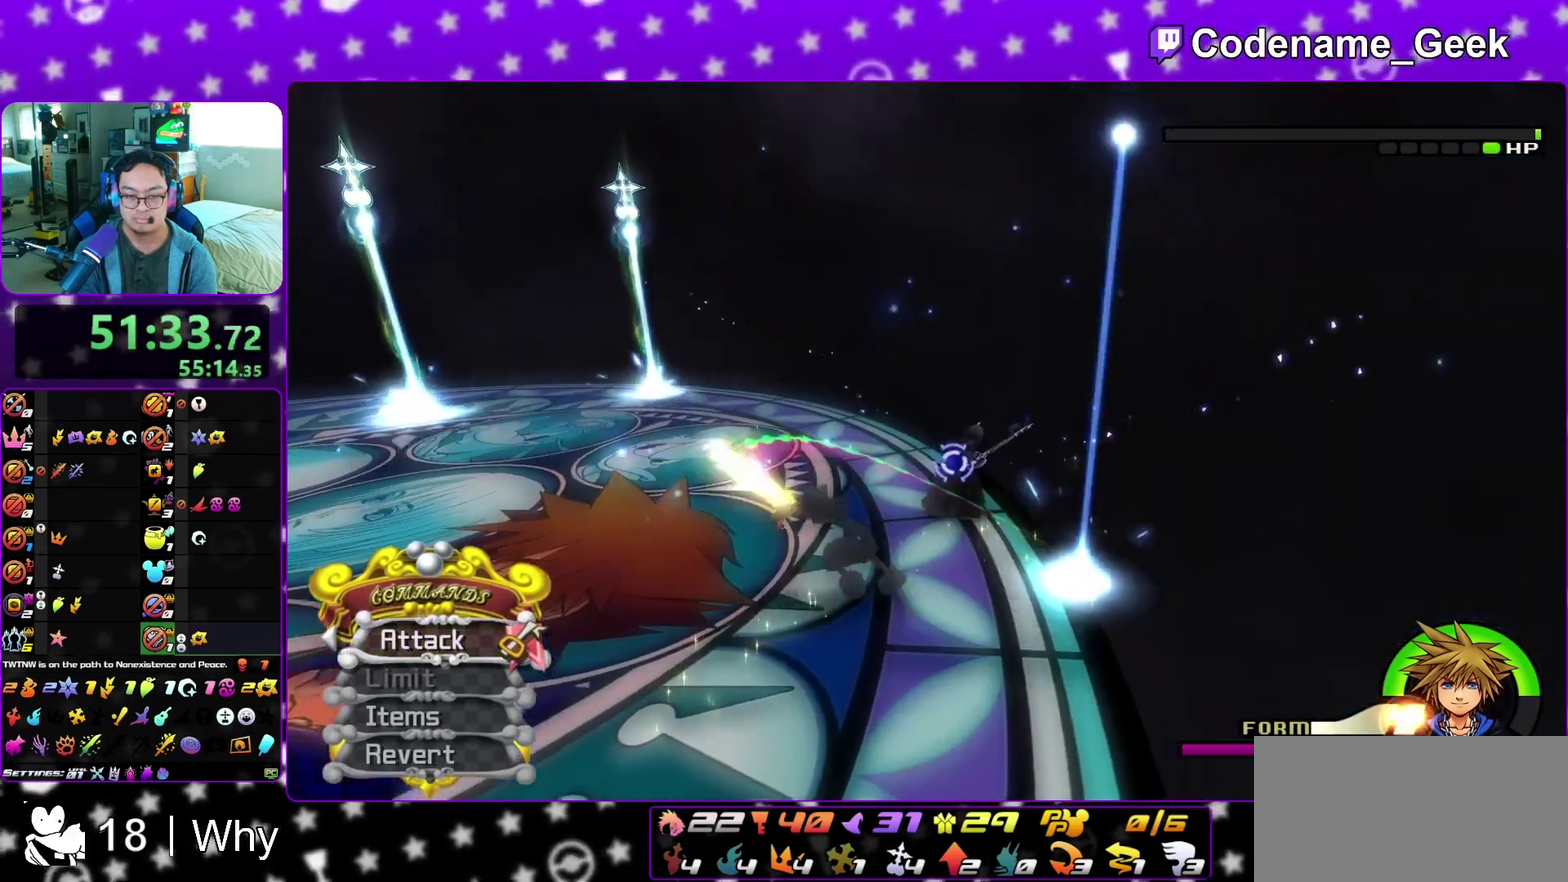
{"dt_ms": 500, "buttons": ["X"], "left_stick": "up", "right_stick": "center"}
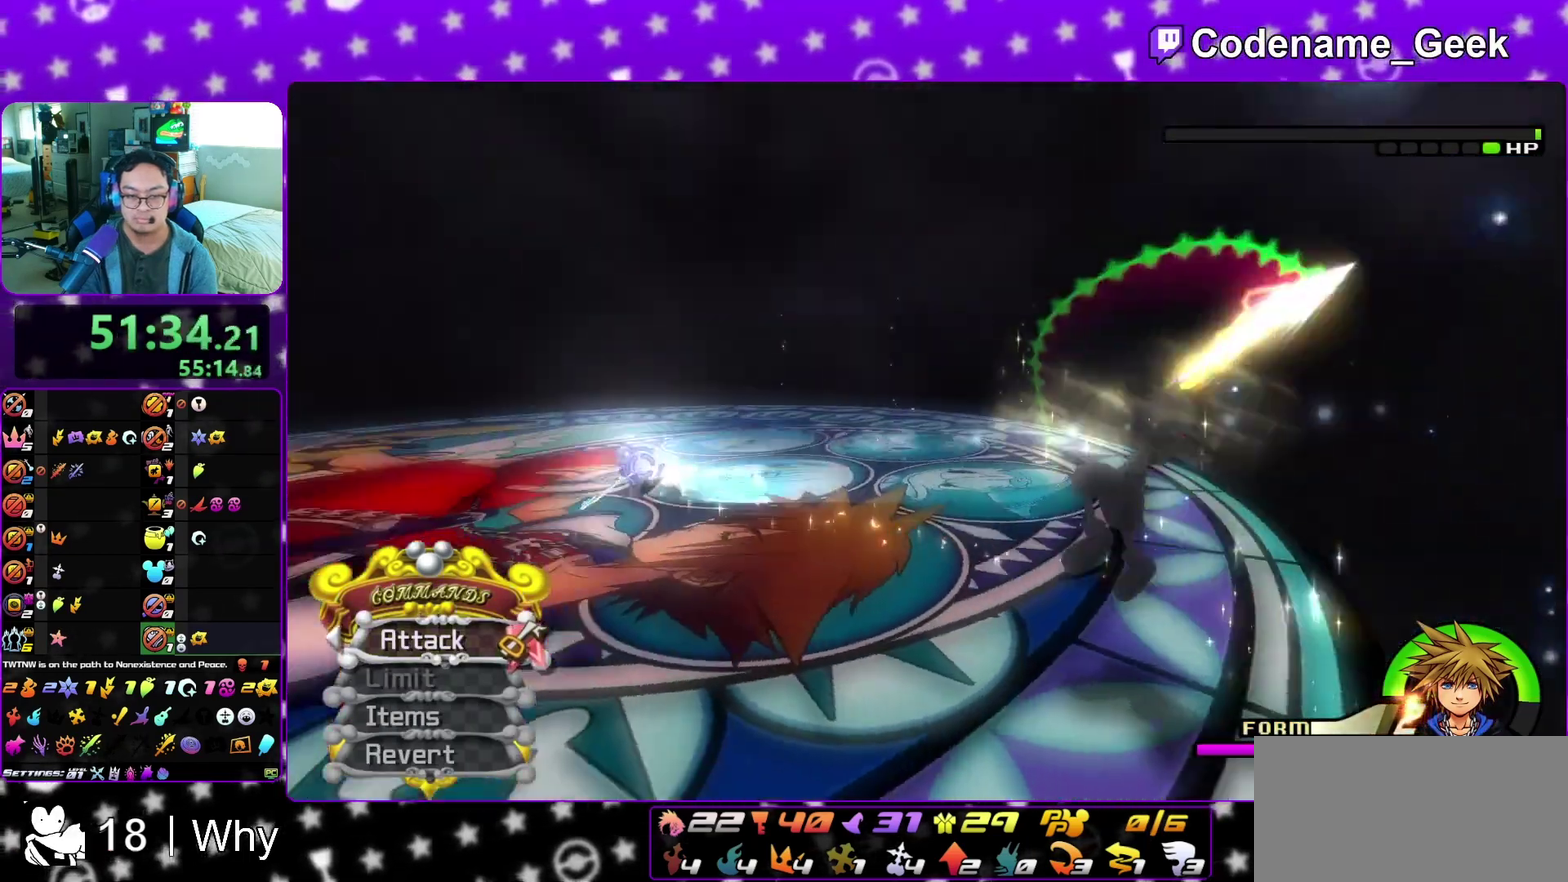
{"dt_ms": 500, "buttons": [], "left_stick": "center", "right_stick": "center"}
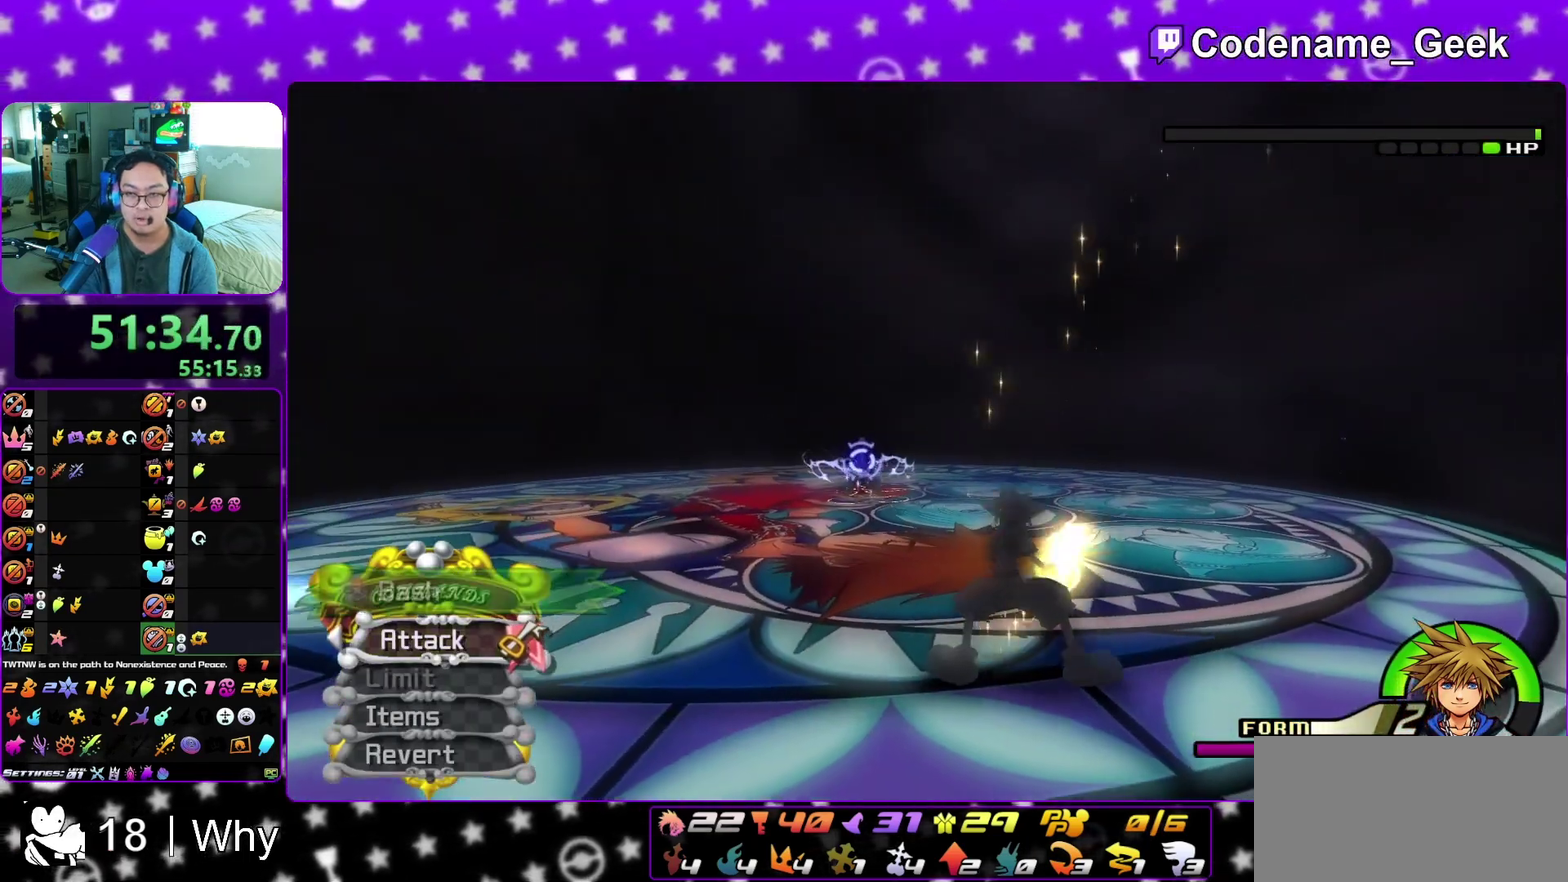
{"dt_ms": 300, "buttons": [], "left_stick": "center", "right_stick": "center"}